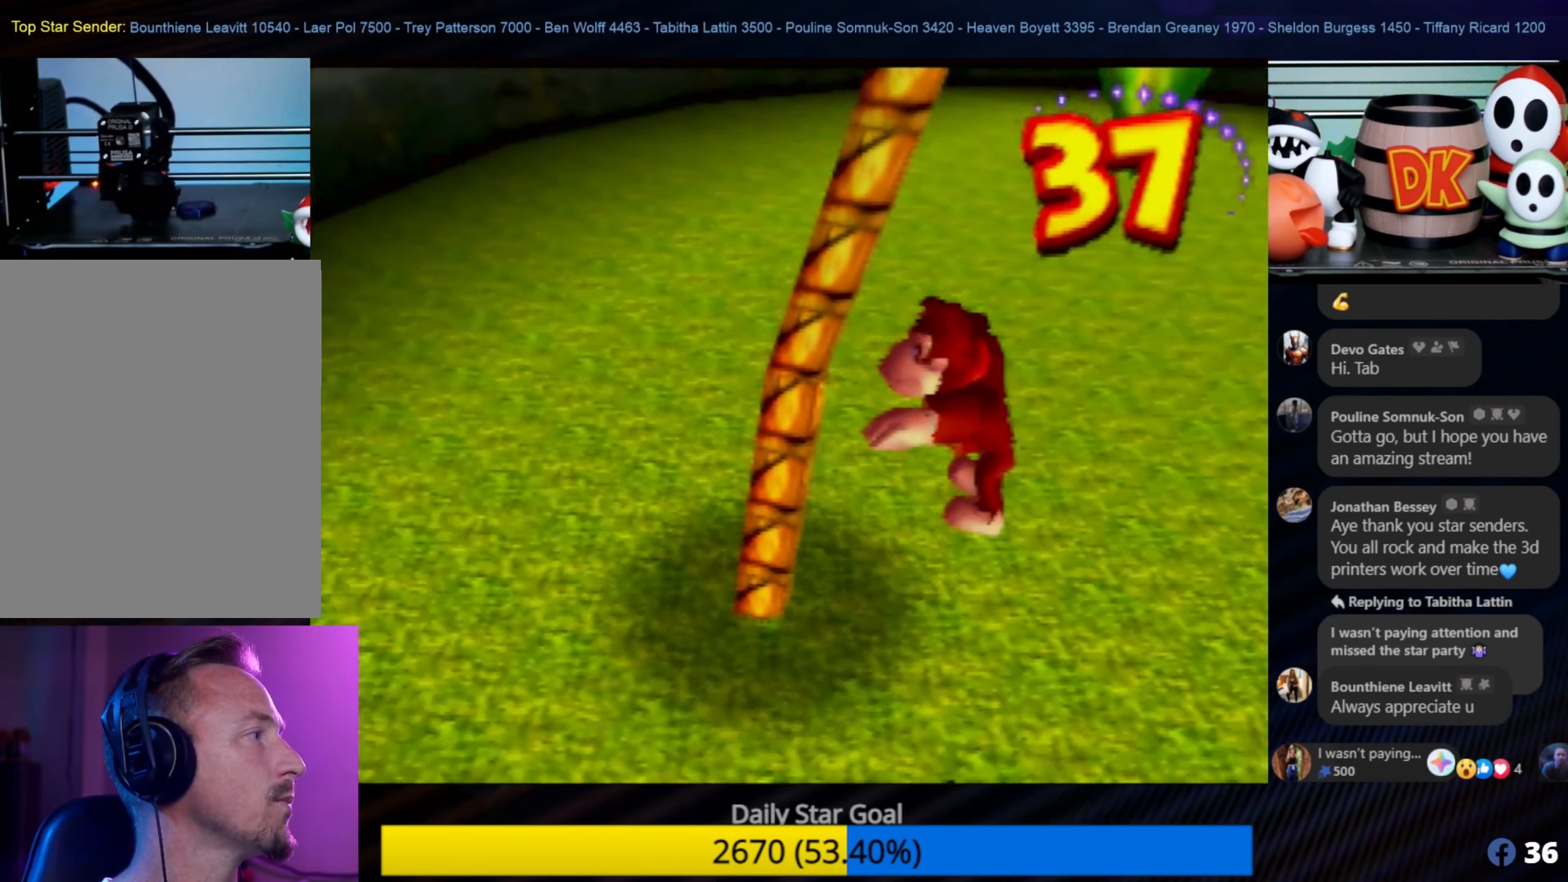
Gameplay with a controller (Nintendo layout); each line is a JSON object with the inputs held at the frame after it. "events" lists button and stick changes between this image and that frame as [ms after this image, input, new state], when the widget could be followed in between. Not read: L1 L3 R3.
{"buttons": [], "left_stick": "up", "events": [[333, "A", "up"], [333, "left_stick", "up"]]}
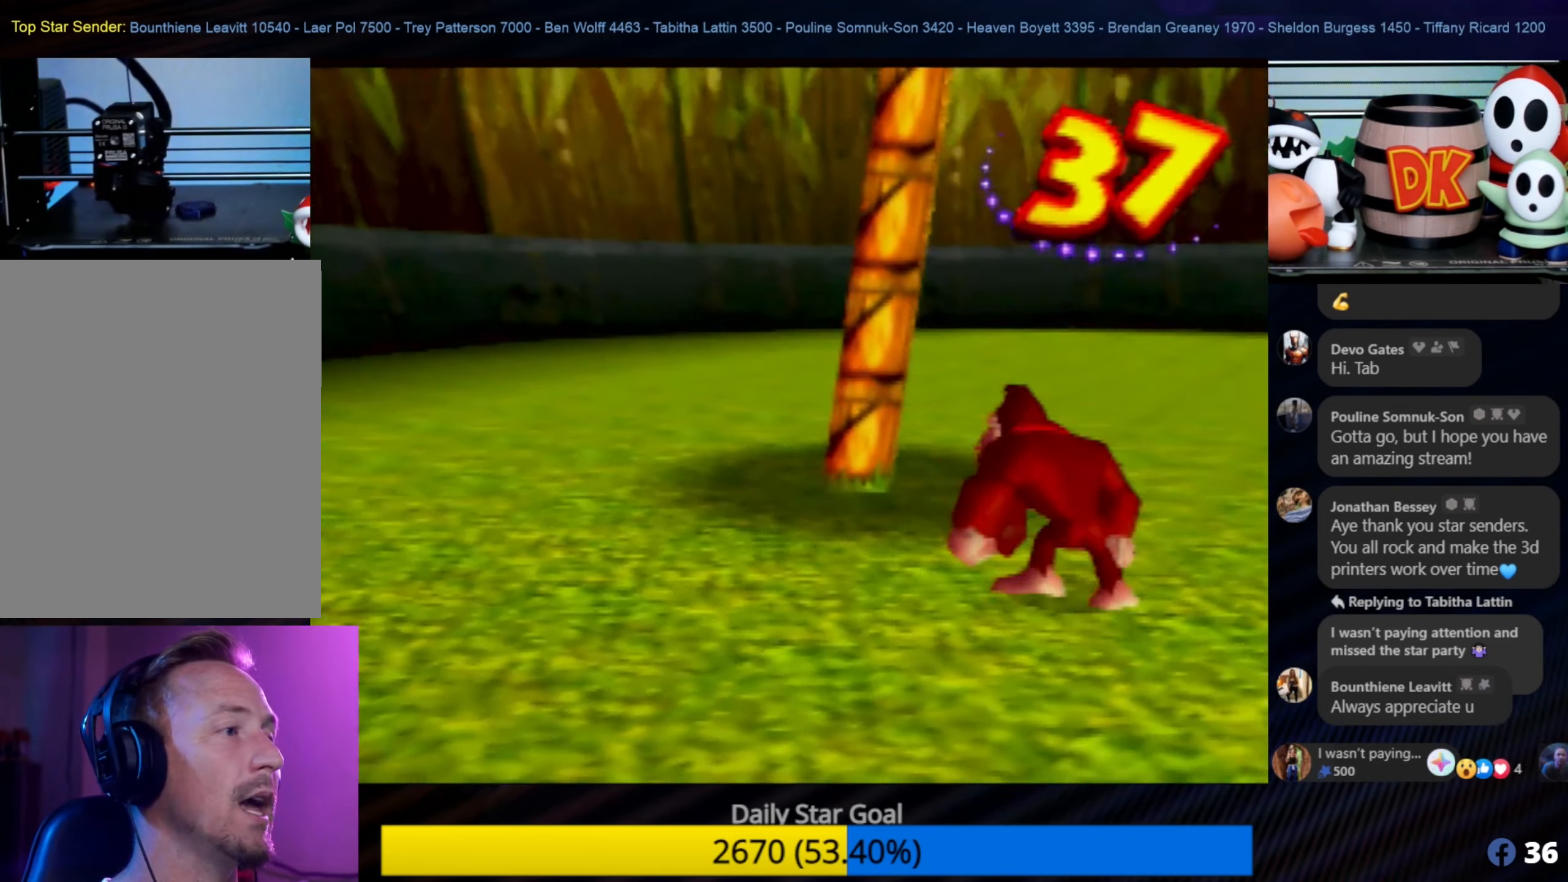
{"buttons": [], "left_stick": "up-left", "events": [[67, "left_stick", "up-left"], [133, "A", "down"], [333, "A", "up"]]}
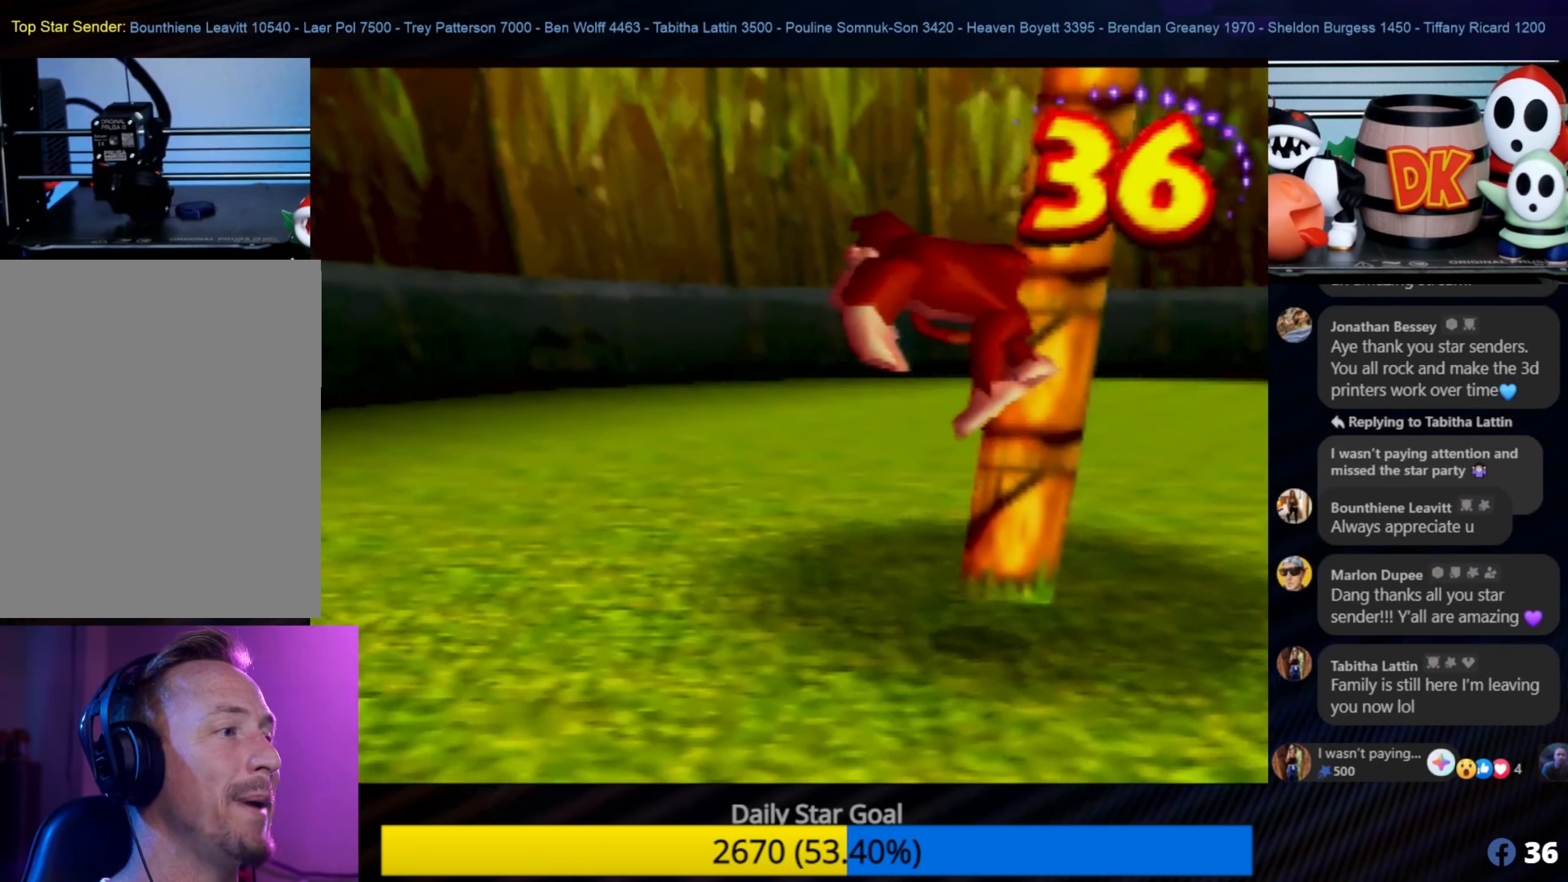
{"buttons": [], "left_stick": "down-left", "events": [[133, "left_stick", "up"], [333, "left_stick", "right"], [467, "left_stick", "down-left"]]}
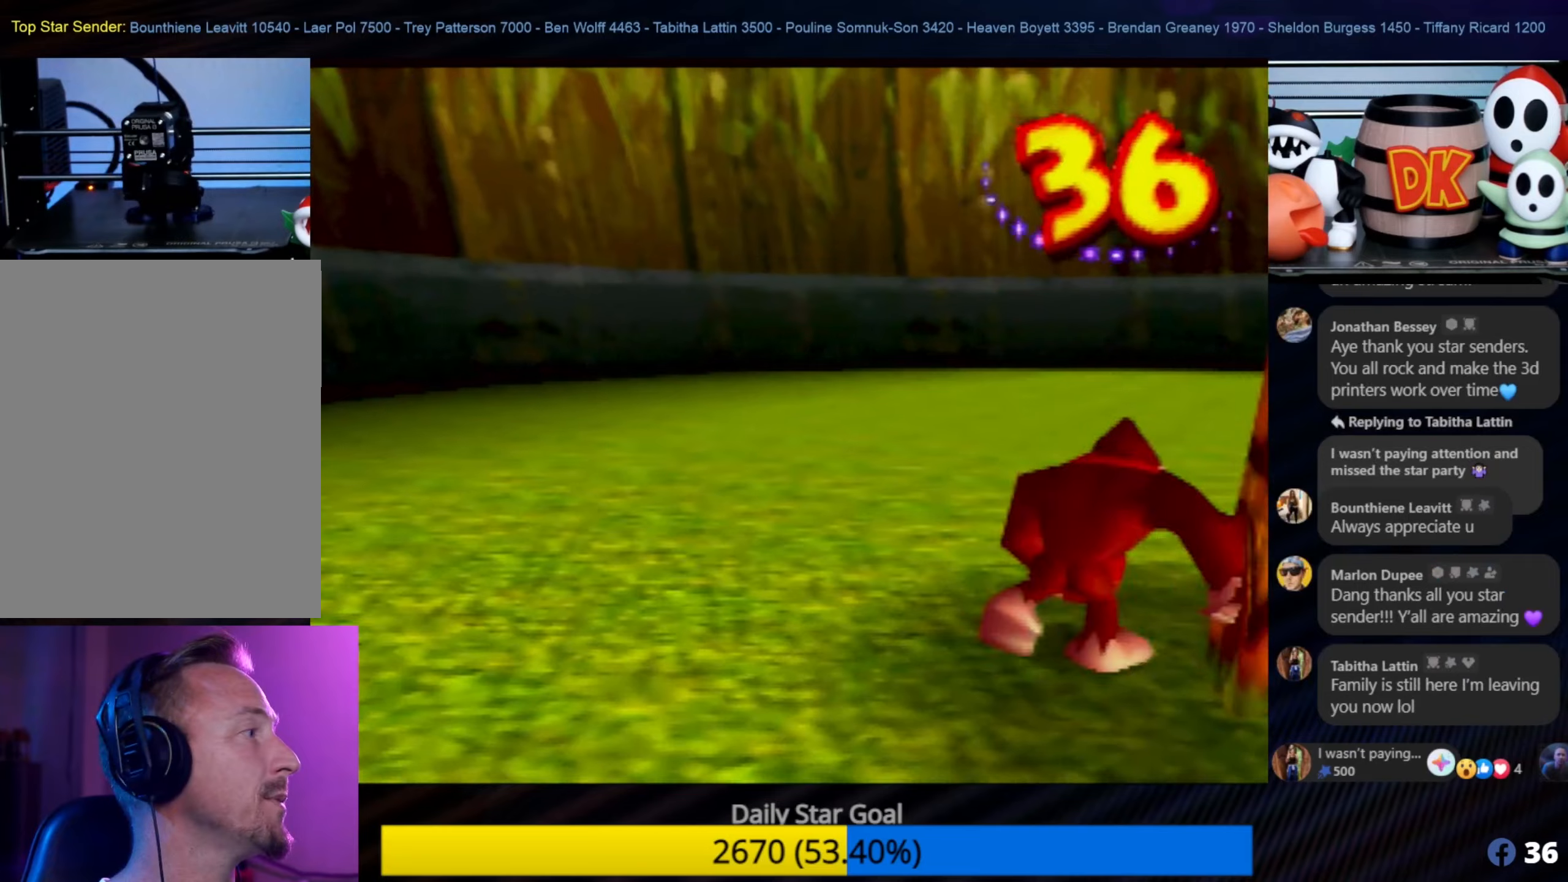
{"buttons": ["A"], "left_stick": "down-right", "events": [[267, "A", "down"], [267, "left_stick", "center"], [484, "left_stick", "down-right"]]}
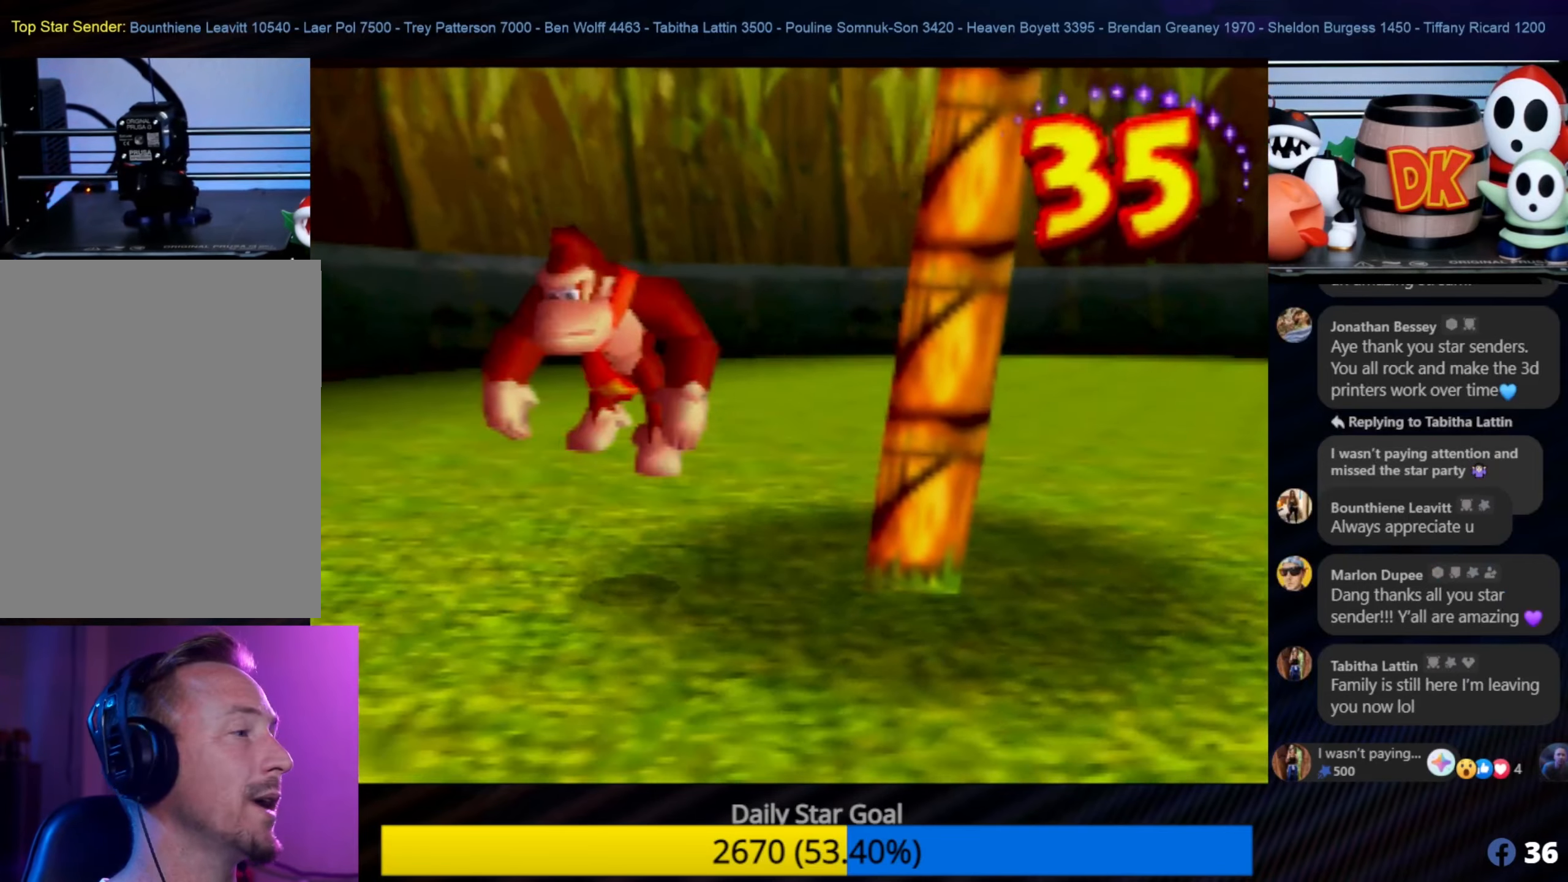
{"buttons": [], "left_stick": "up", "events": [[17, "A", "up"], [217, "left_stick", "center"], [400, "left_stick", "up"]]}
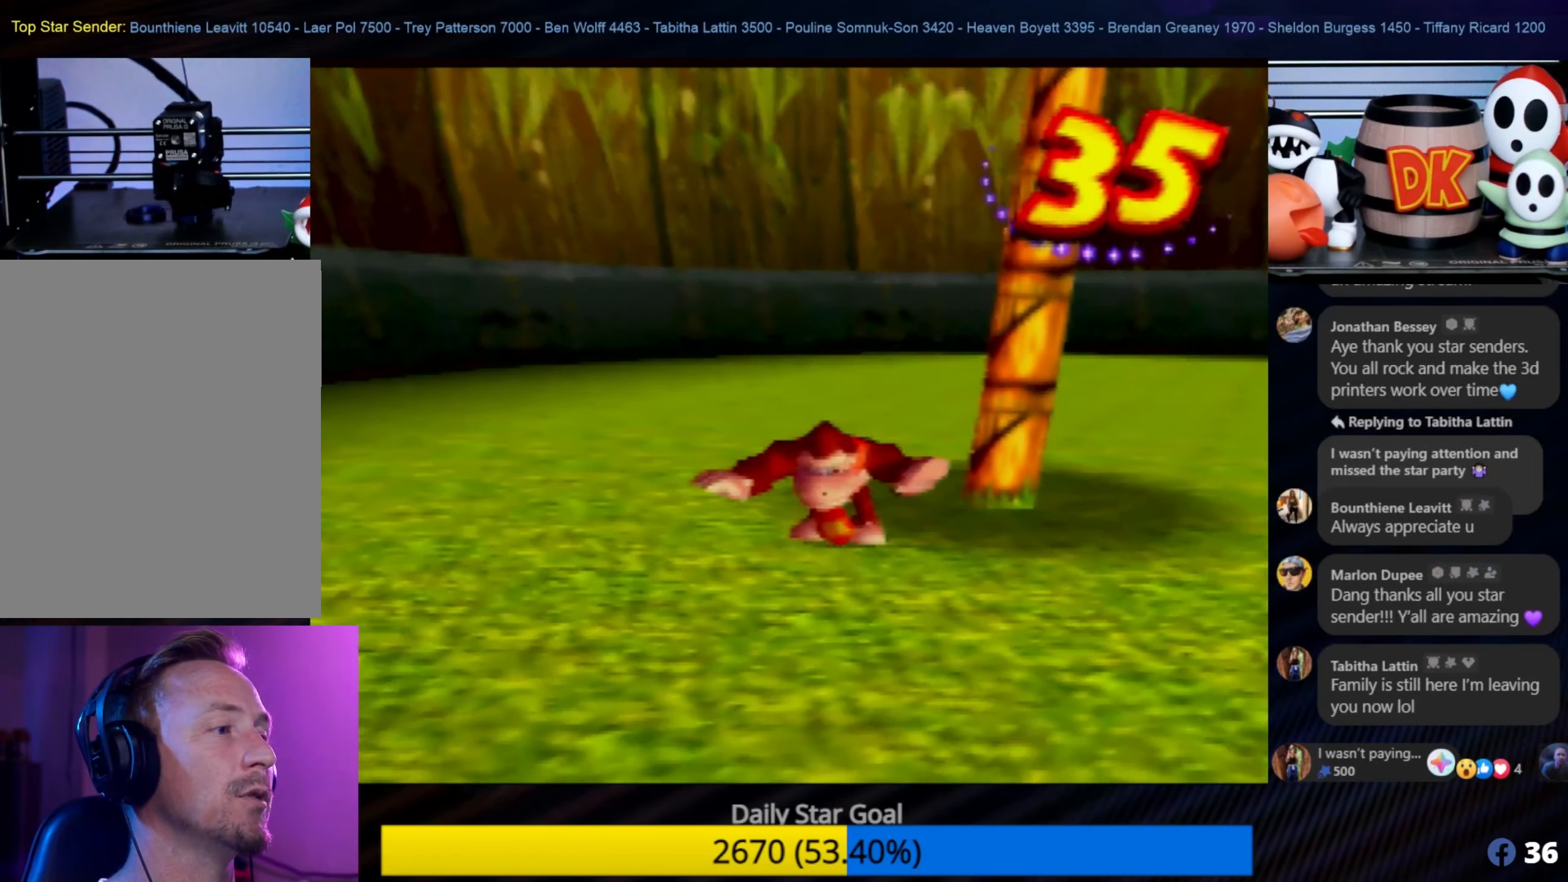
{"buttons": [], "left_stick": "right", "events": [[267, "A", "down"], [500, "A", "up"], [500, "left_stick", "right"]]}
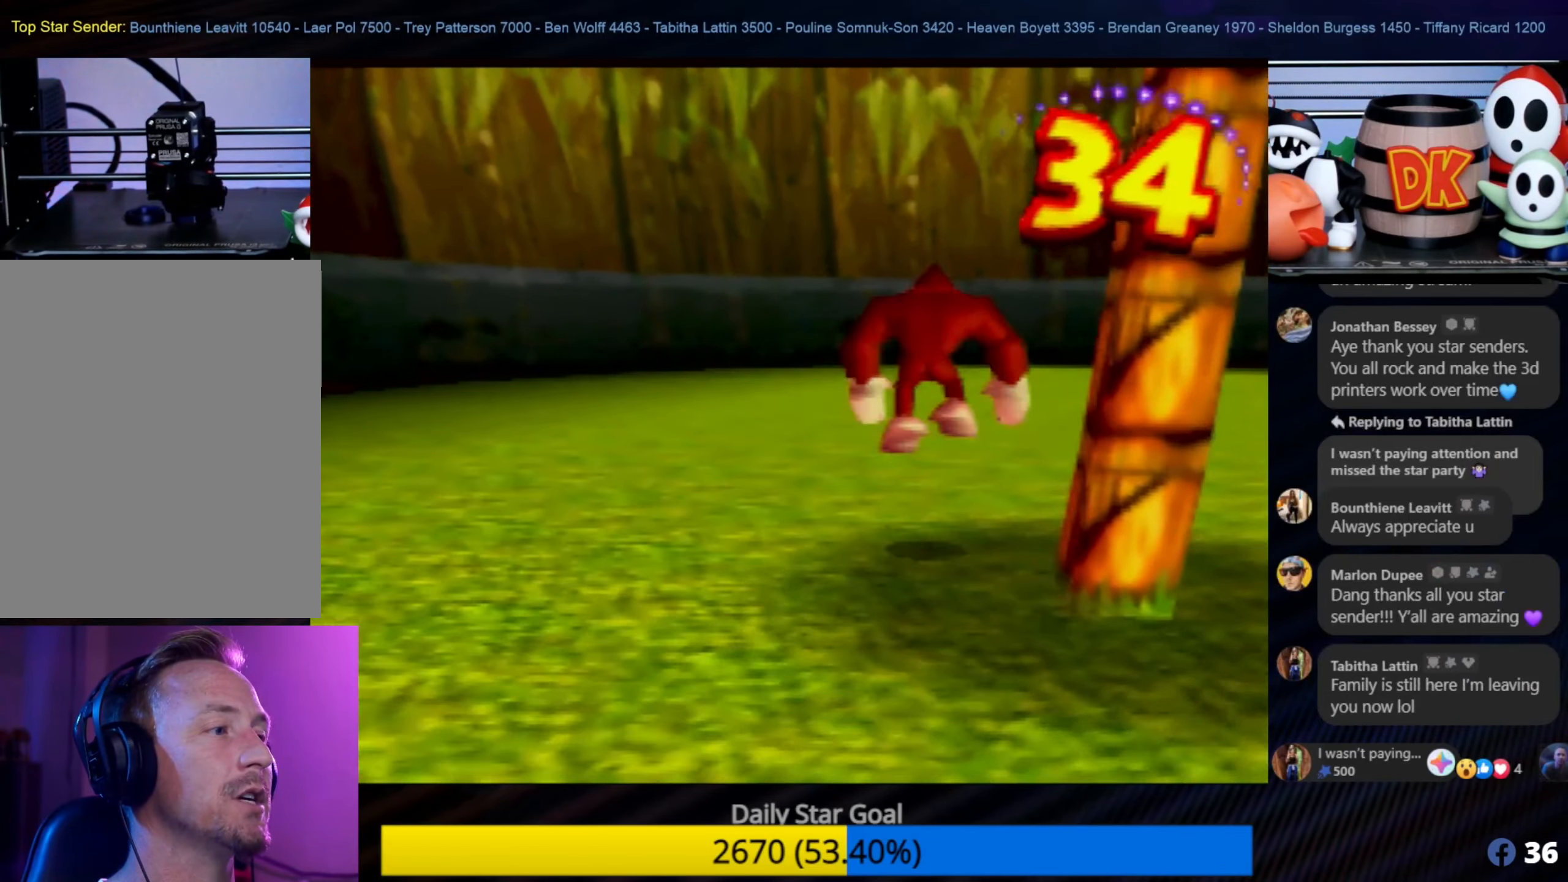
{"buttons": [], "left_stick": "down", "events": [[100, "left_stick", "down-right"], [267, "left_stick", "down-left"], [334, "left_stick", "center"], [500, "left_stick", "down"]]}
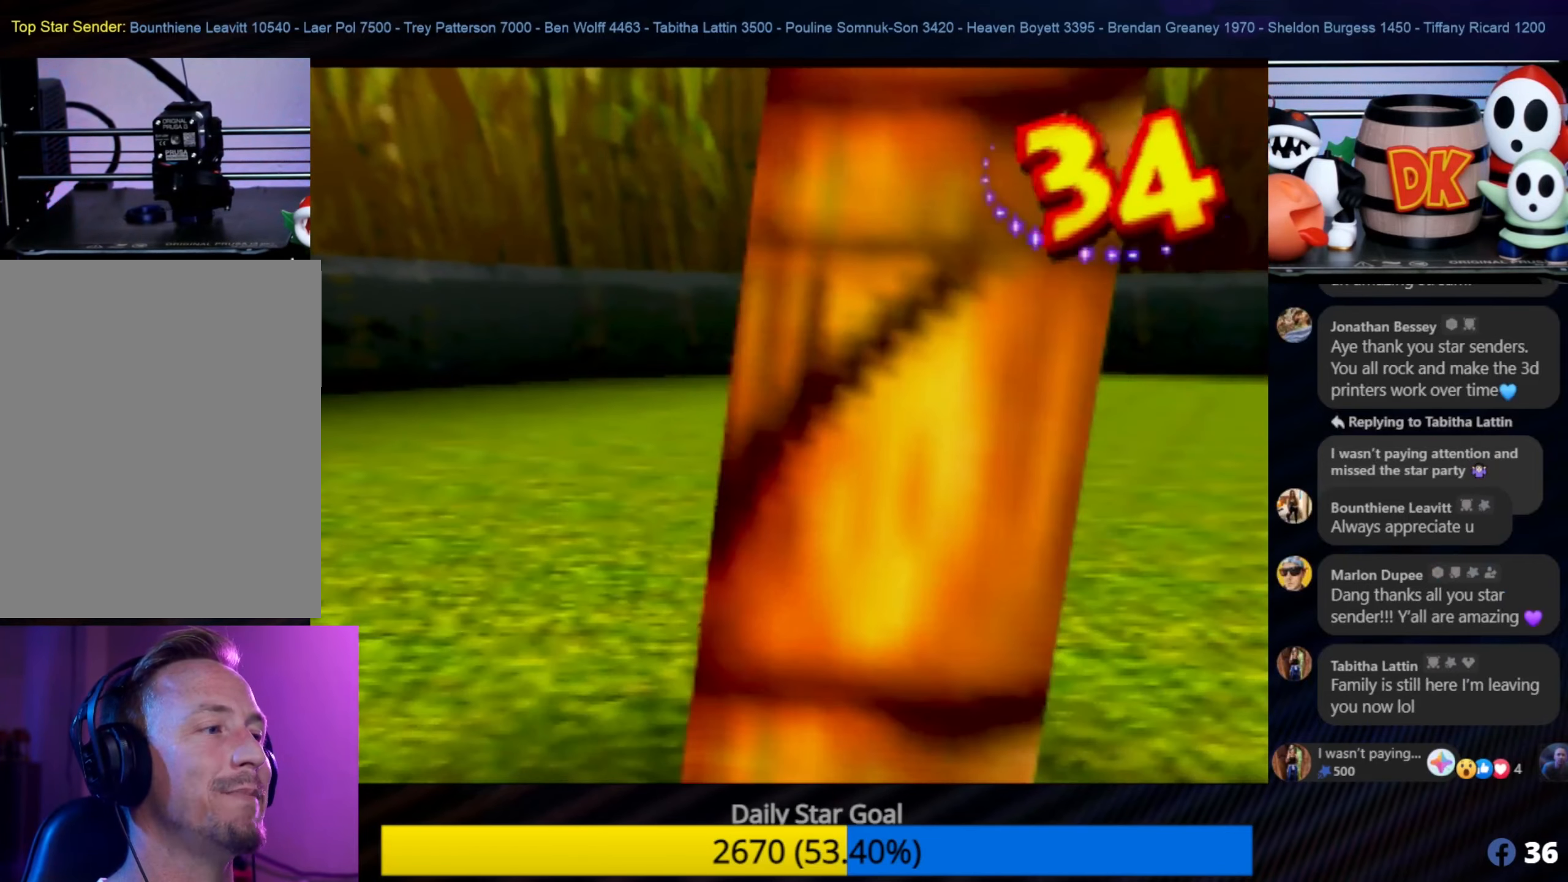
{"buttons": [], "left_stick": "down-left", "events": [[134, "left_stick", "down-left"]]}
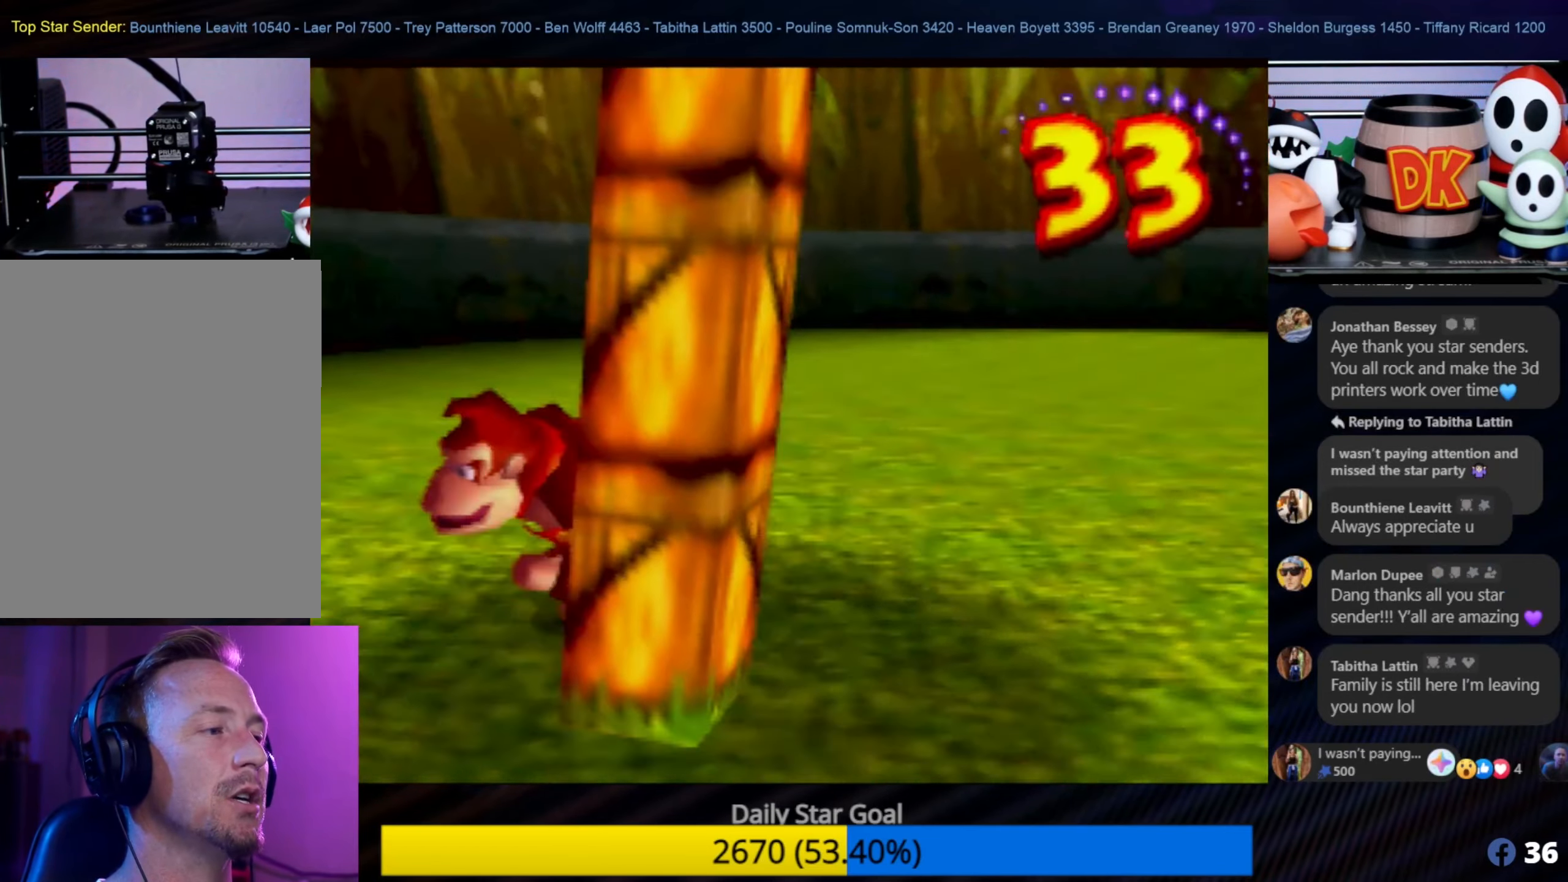
{"buttons": [], "left_stick": "center", "events": [[350, "left_stick", "down-right"], [400, "left_stick", "up-right"], [500, "left_stick", "center"]]}
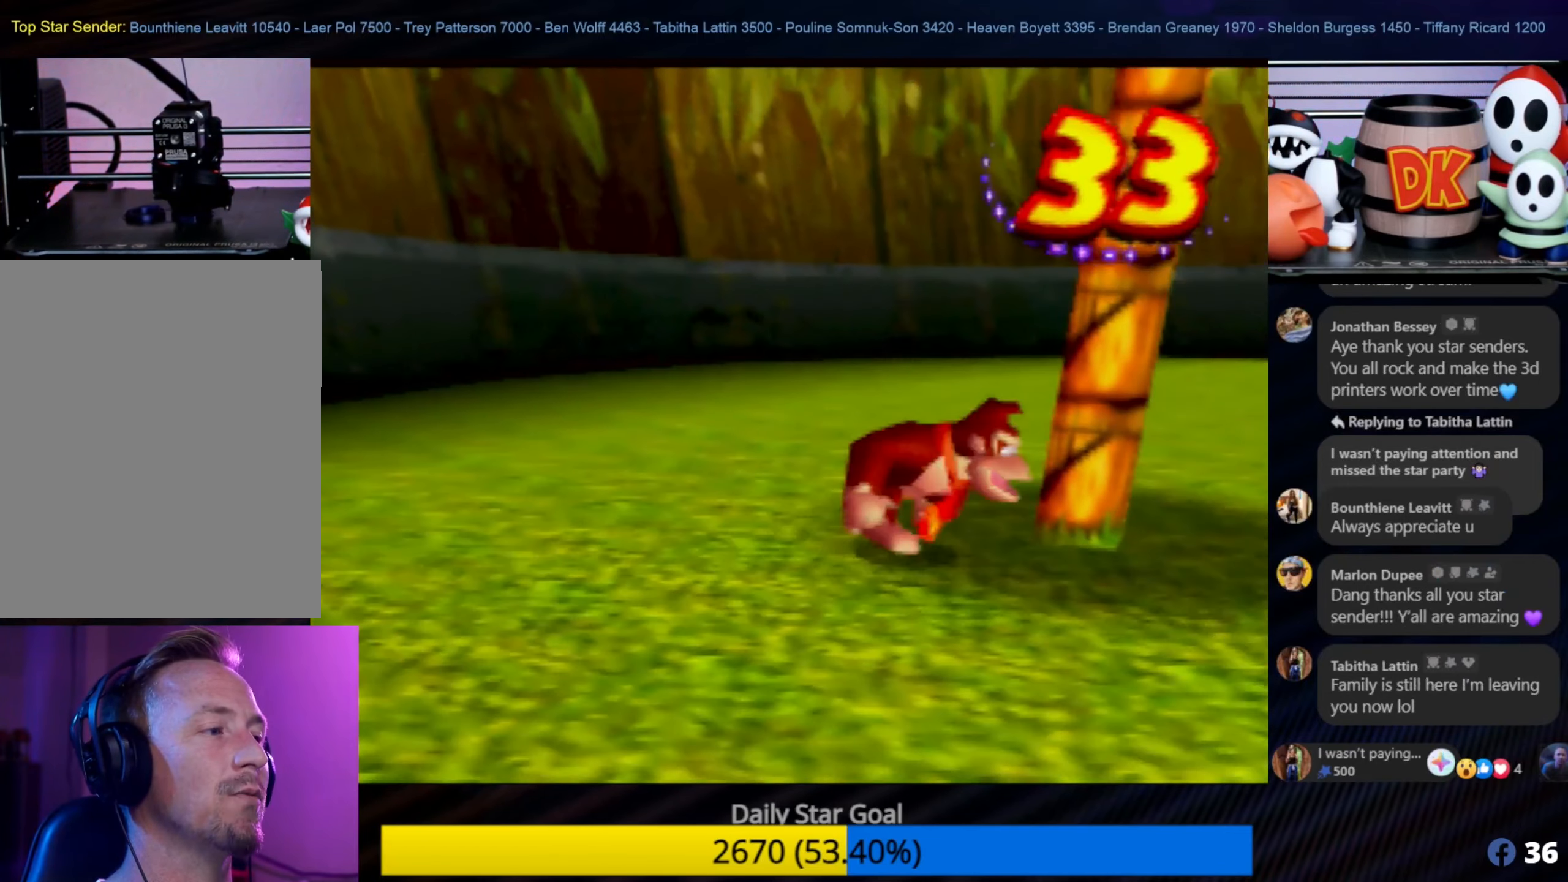
{"buttons": [], "left_stick": "center", "events": []}
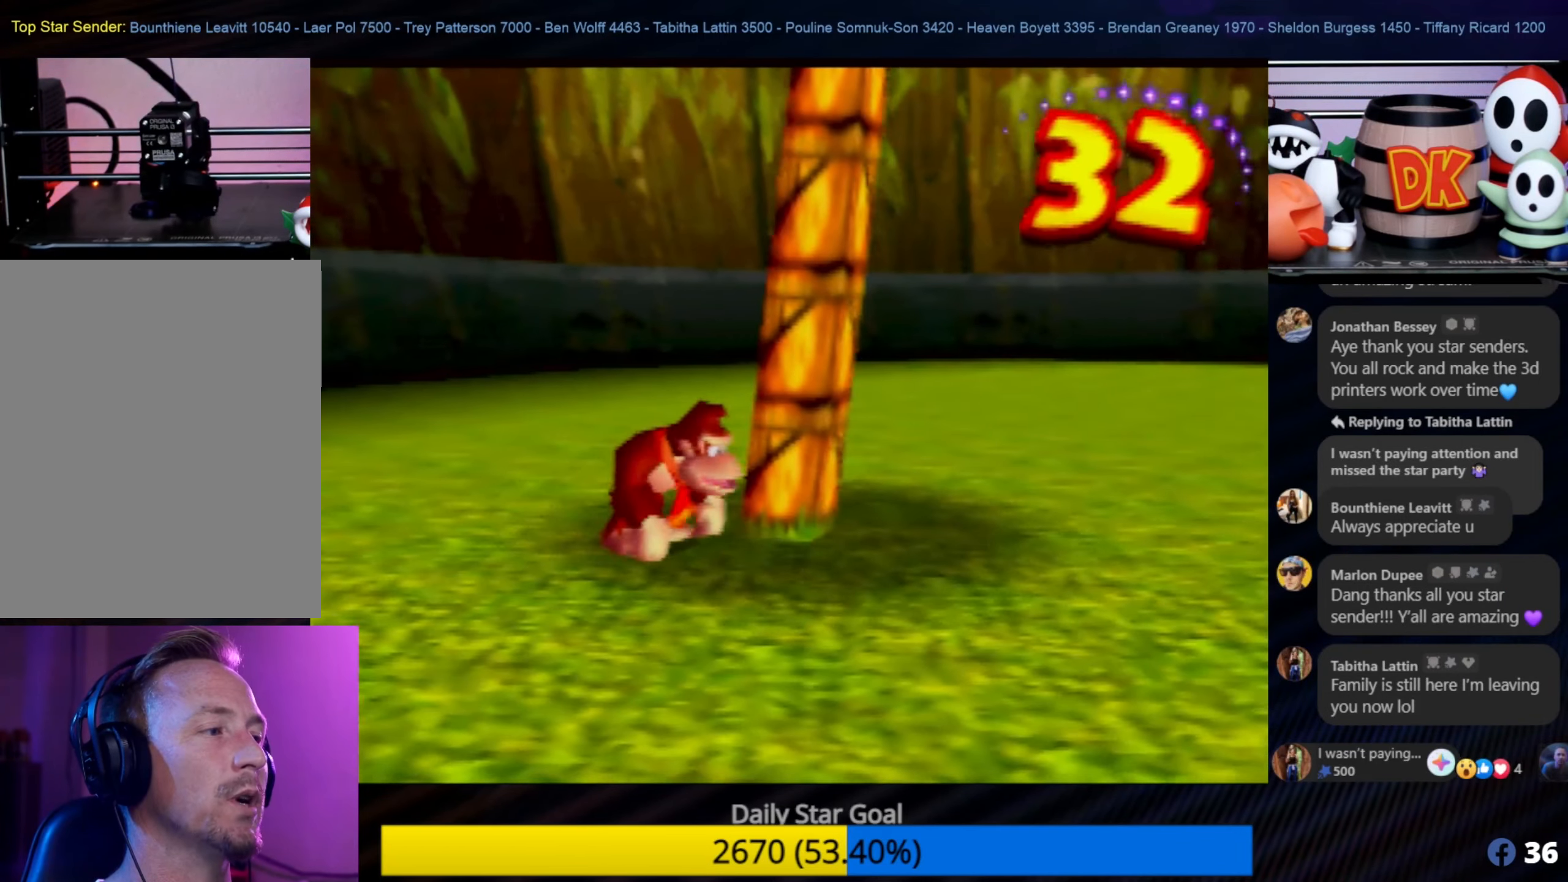
{"buttons": [], "left_stick": "up", "events": [[17, "A", "down"], [17, "left_stick", "up-right"], [317, "A", "up"], [484, "left_stick", "up"]]}
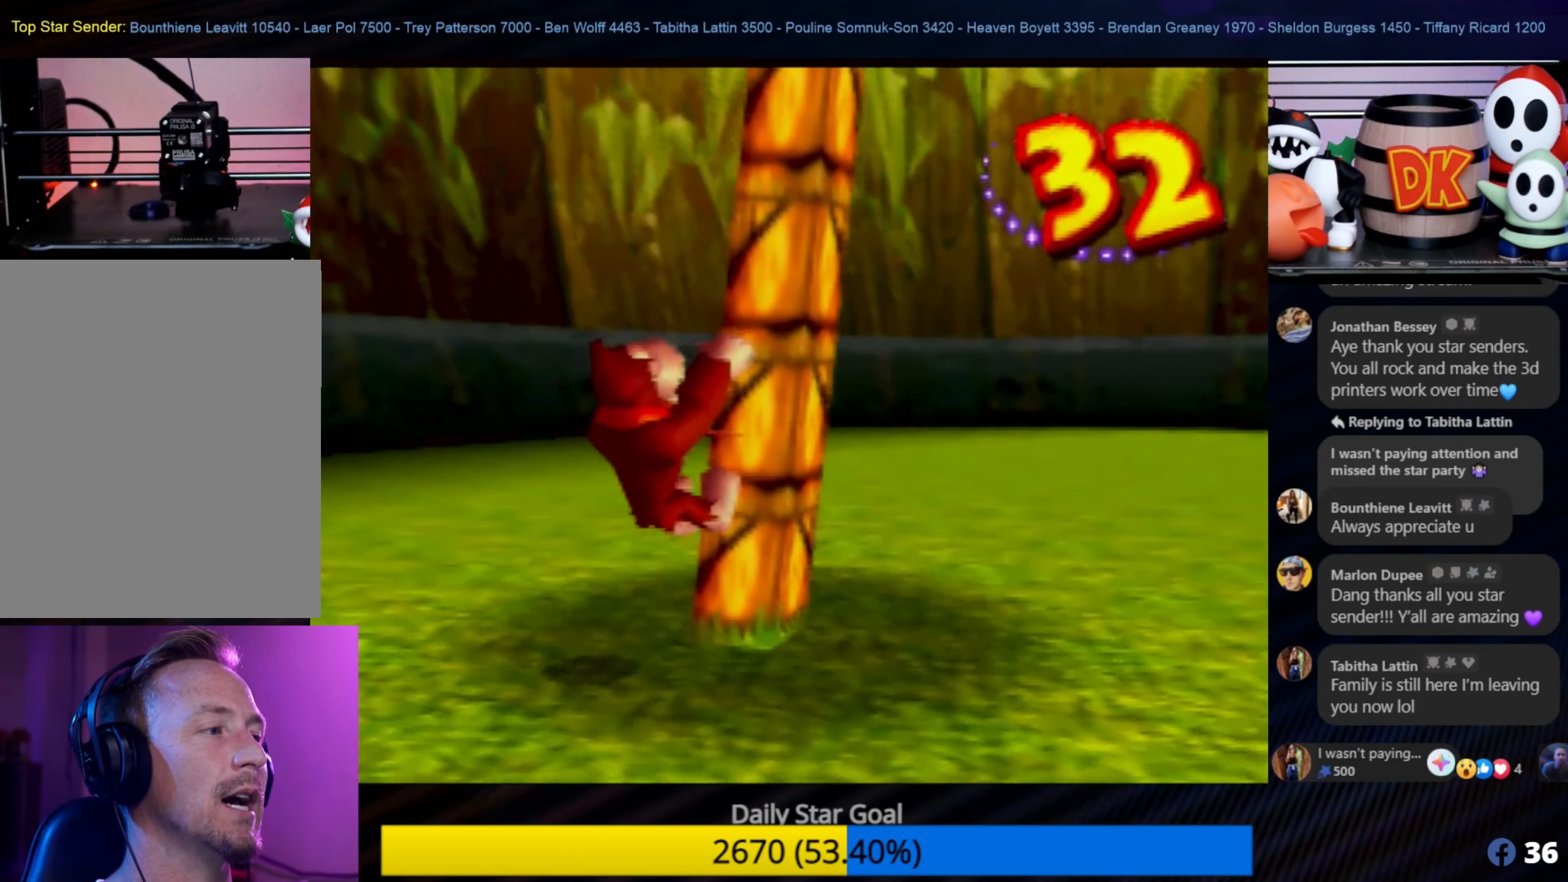
{"buttons": [], "left_stick": "up", "events": []}
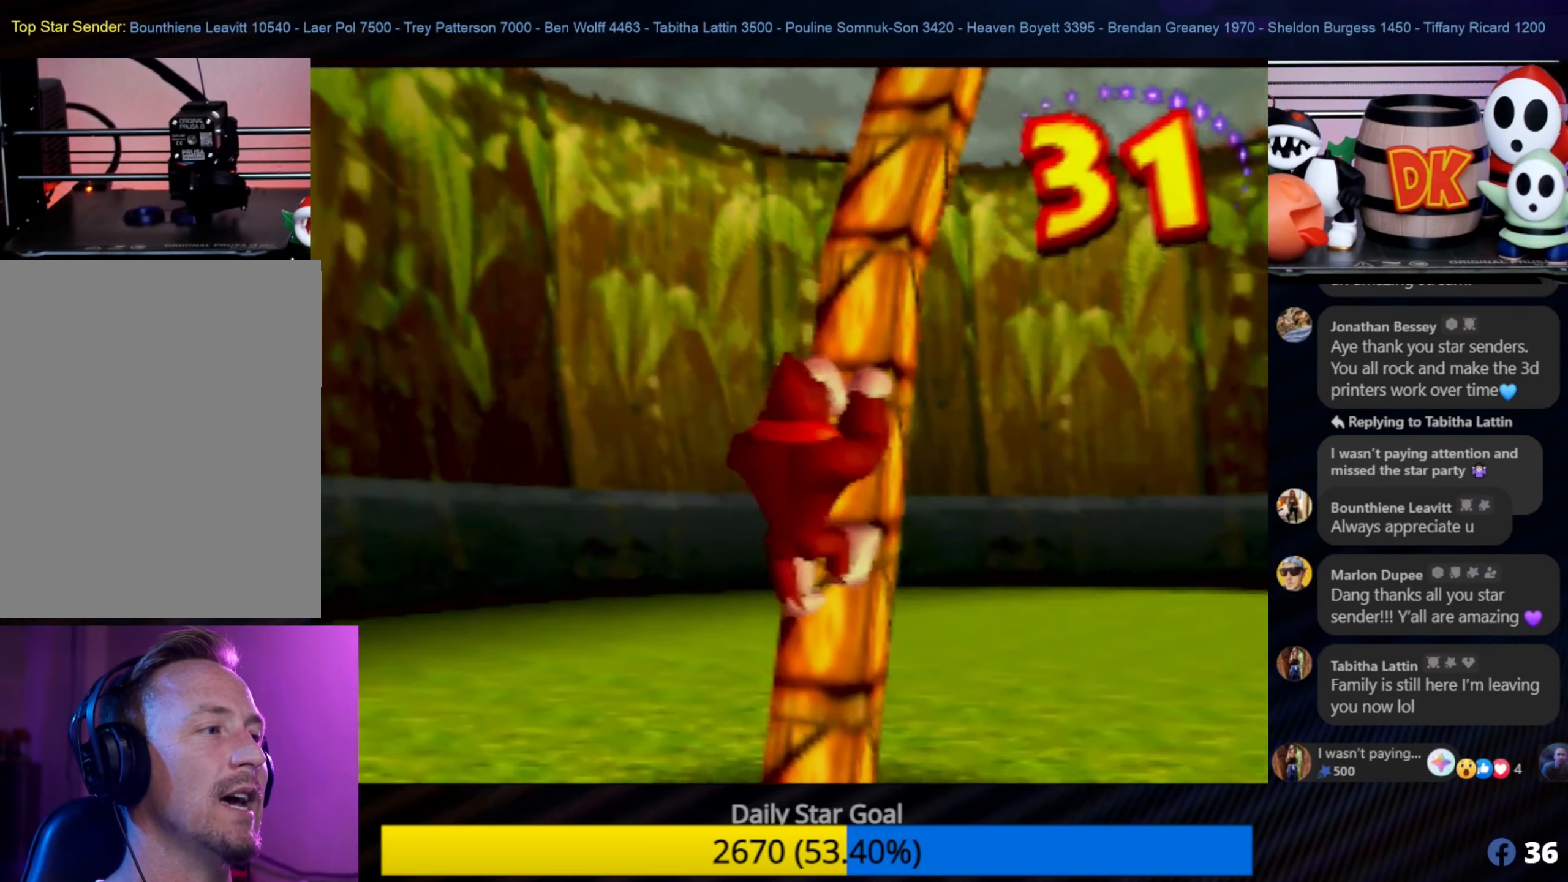
{"buttons": [], "left_stick": "up", "events": []}
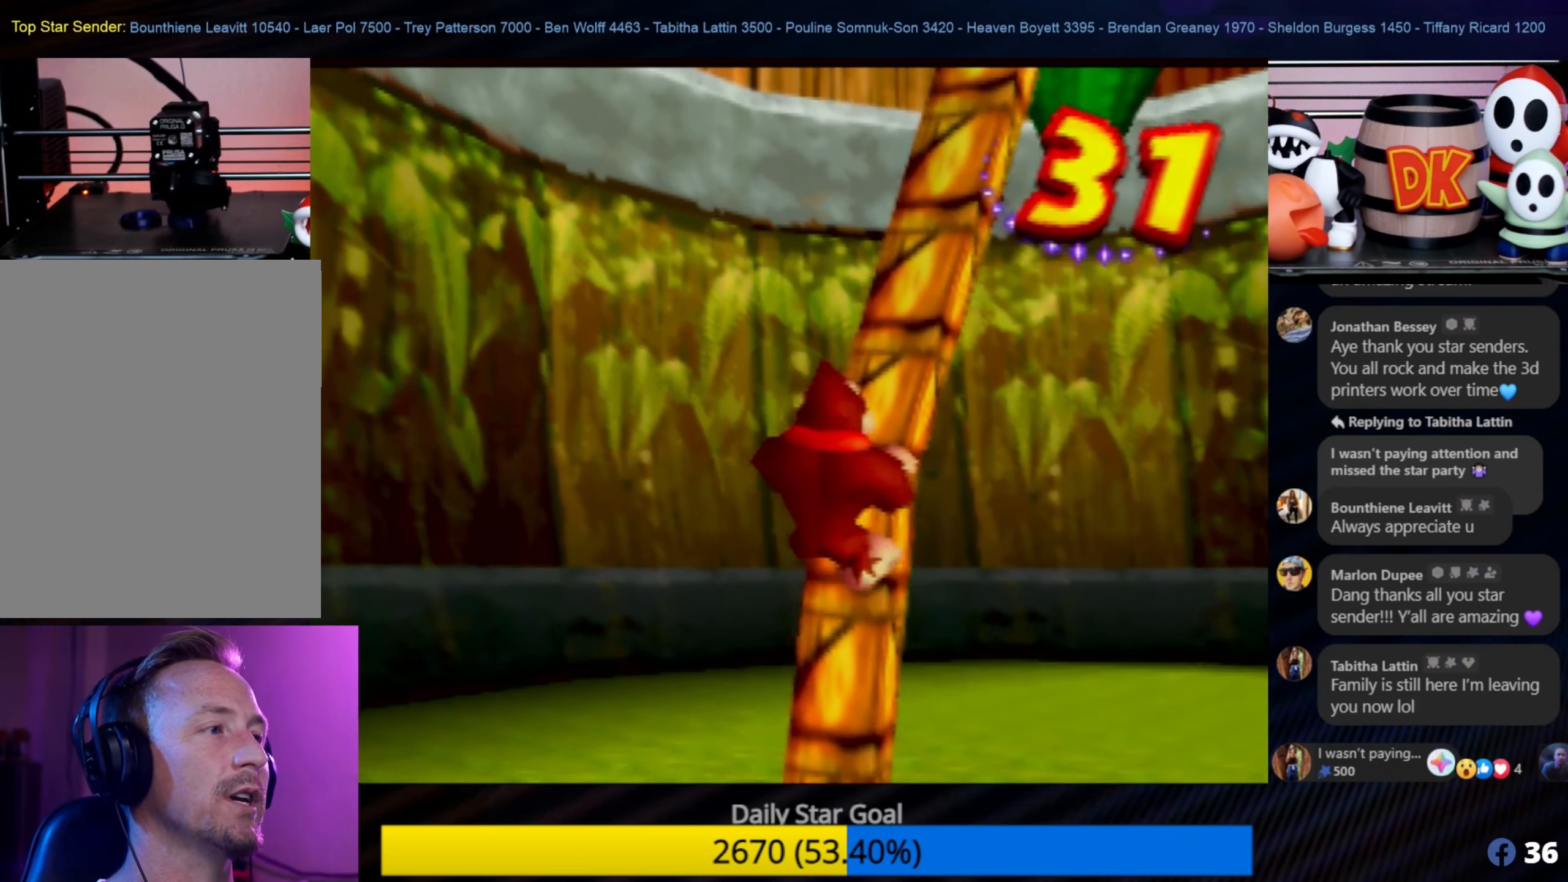
{"buttons": [], "left_stick": "up", "events": []}
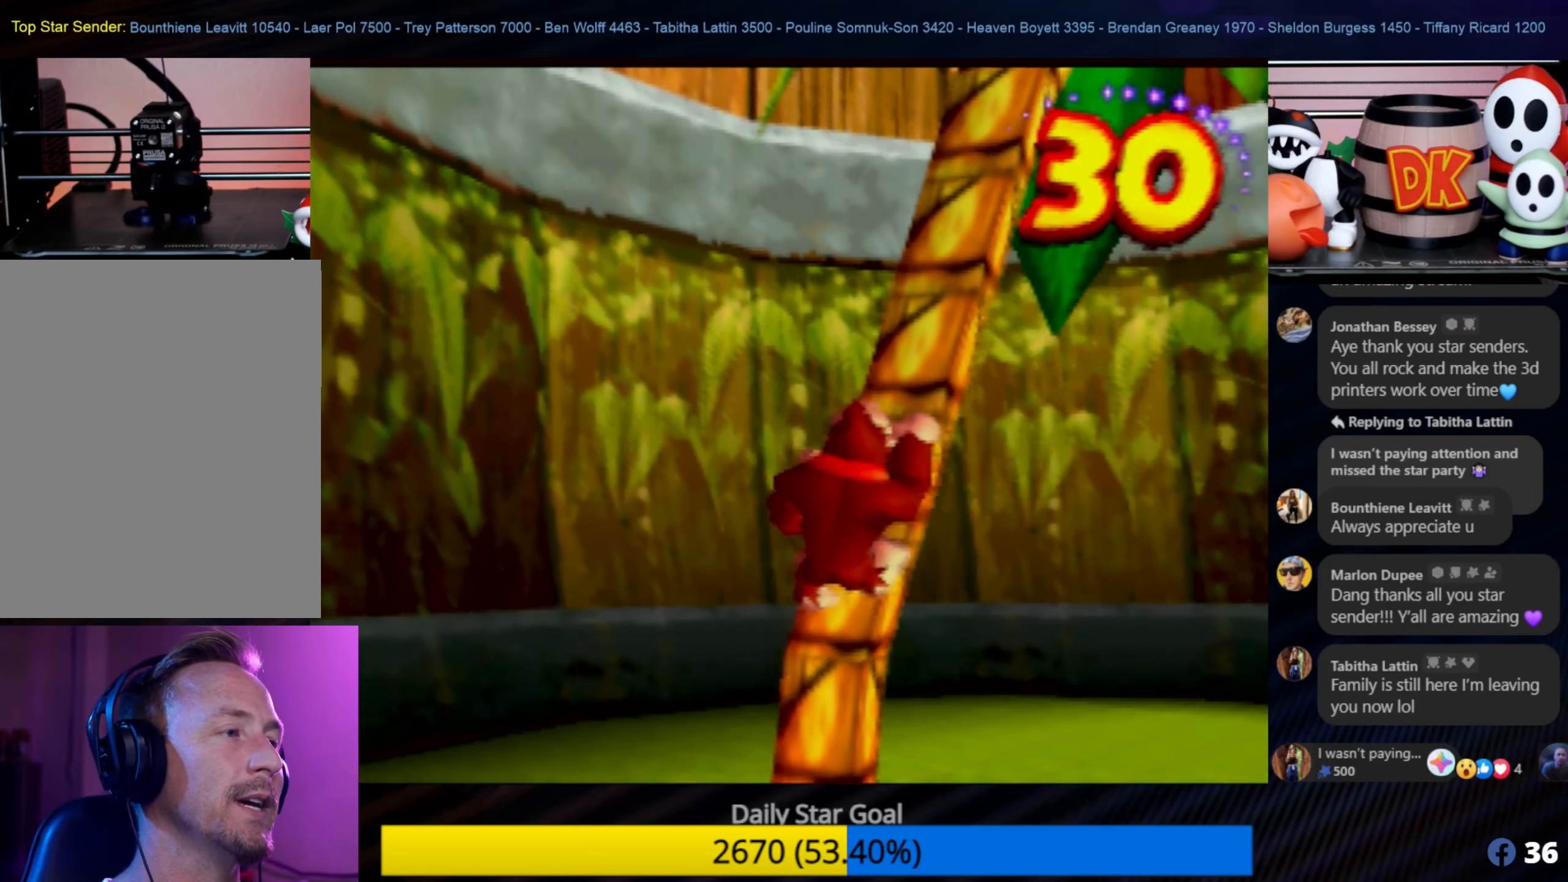
{"buttons": [], "left_stick": "up", "events": []}
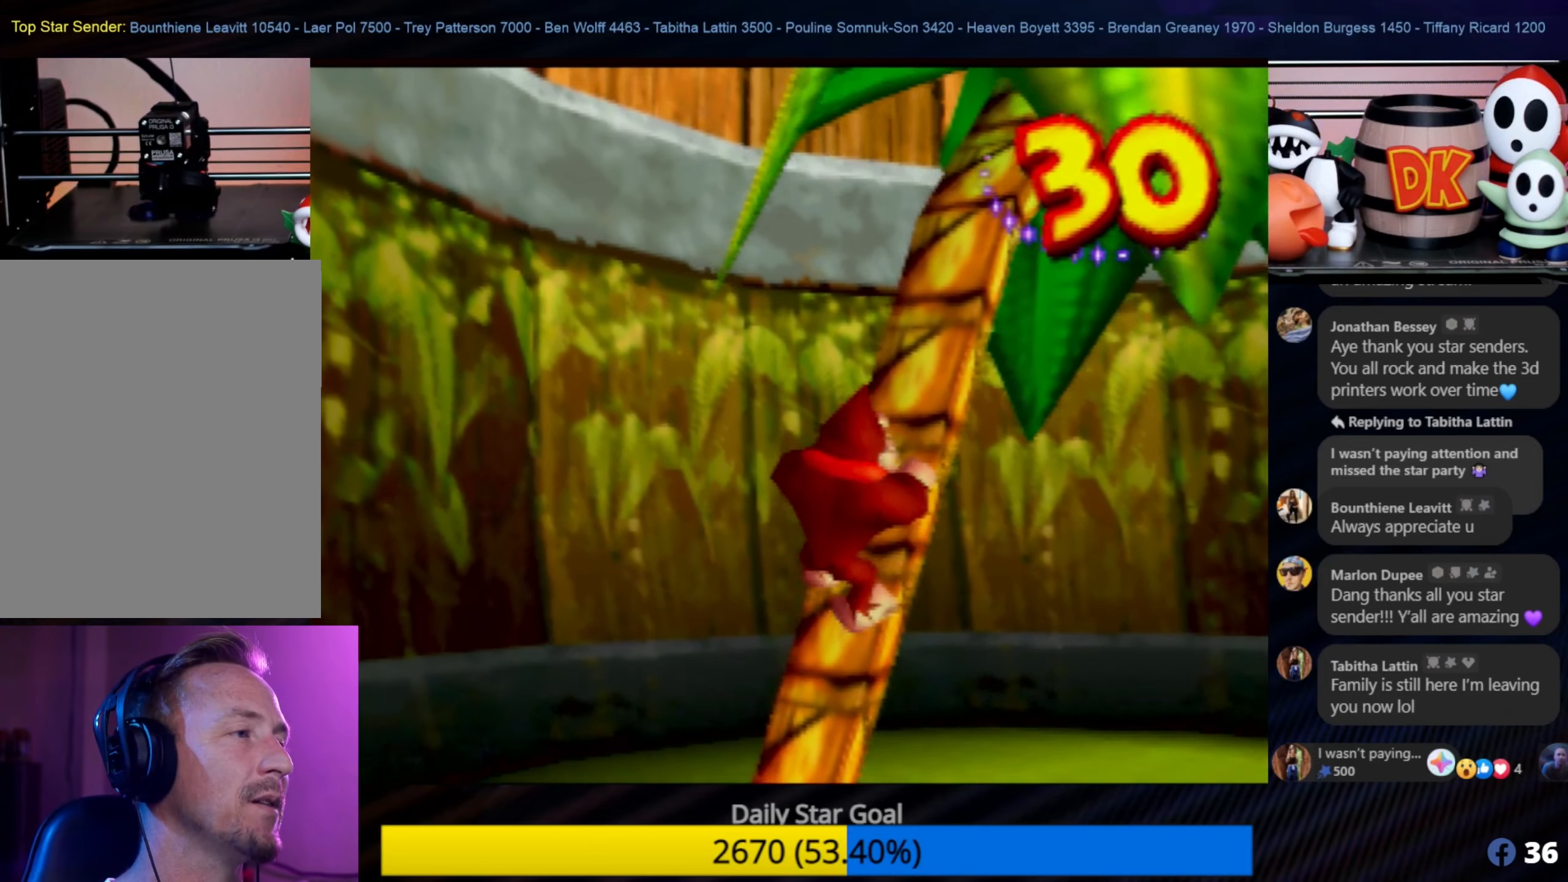
{"buttons": [], "left_stick": "up", "events": []}
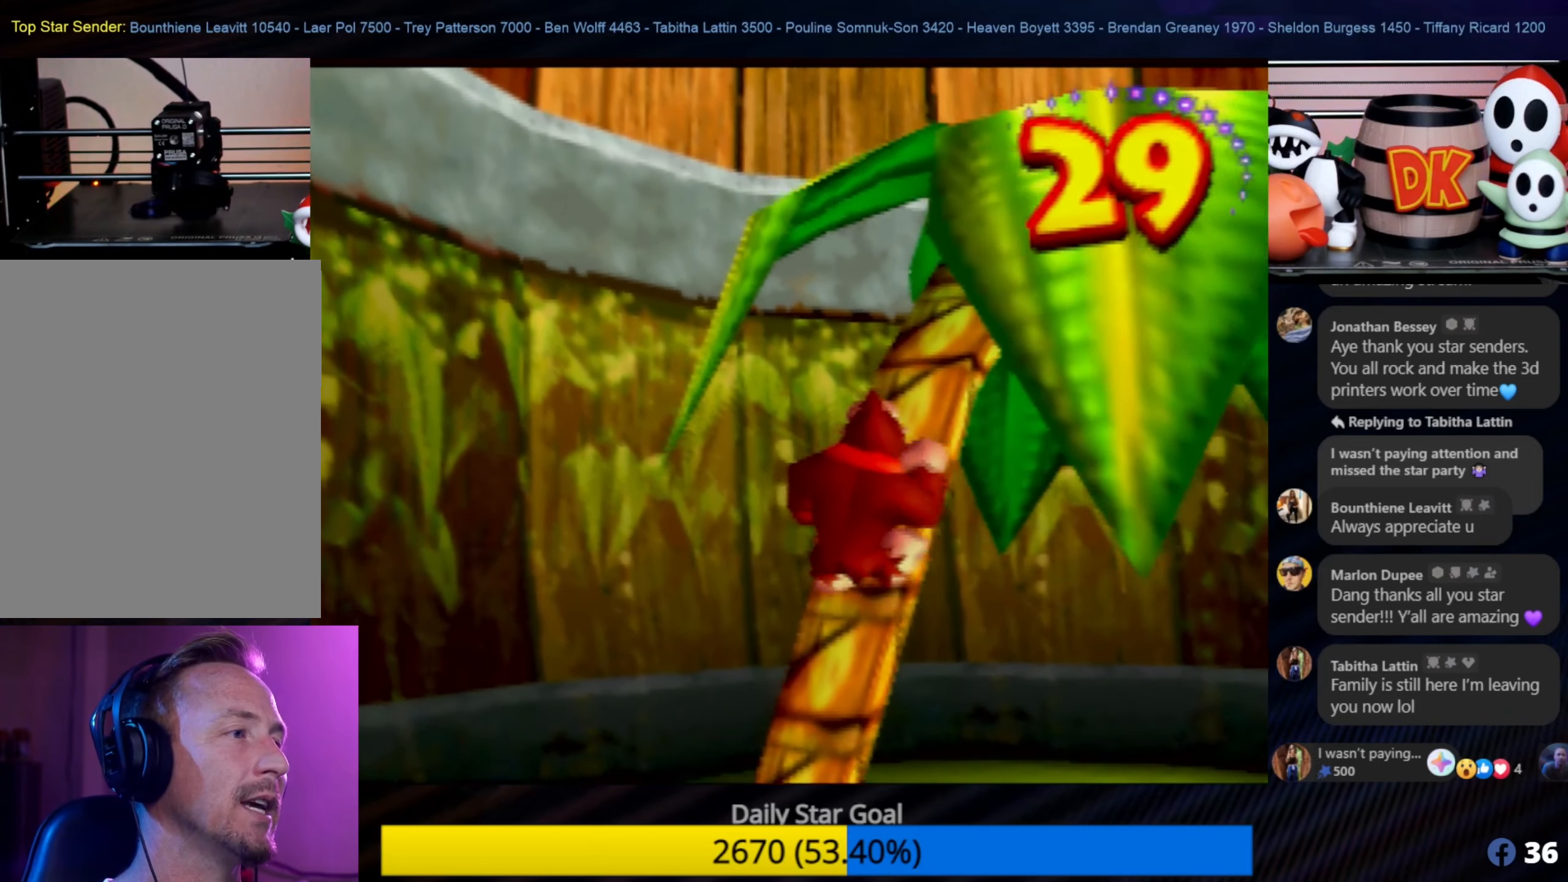
{"buttons": [], "left_stick": "up", "events": []}
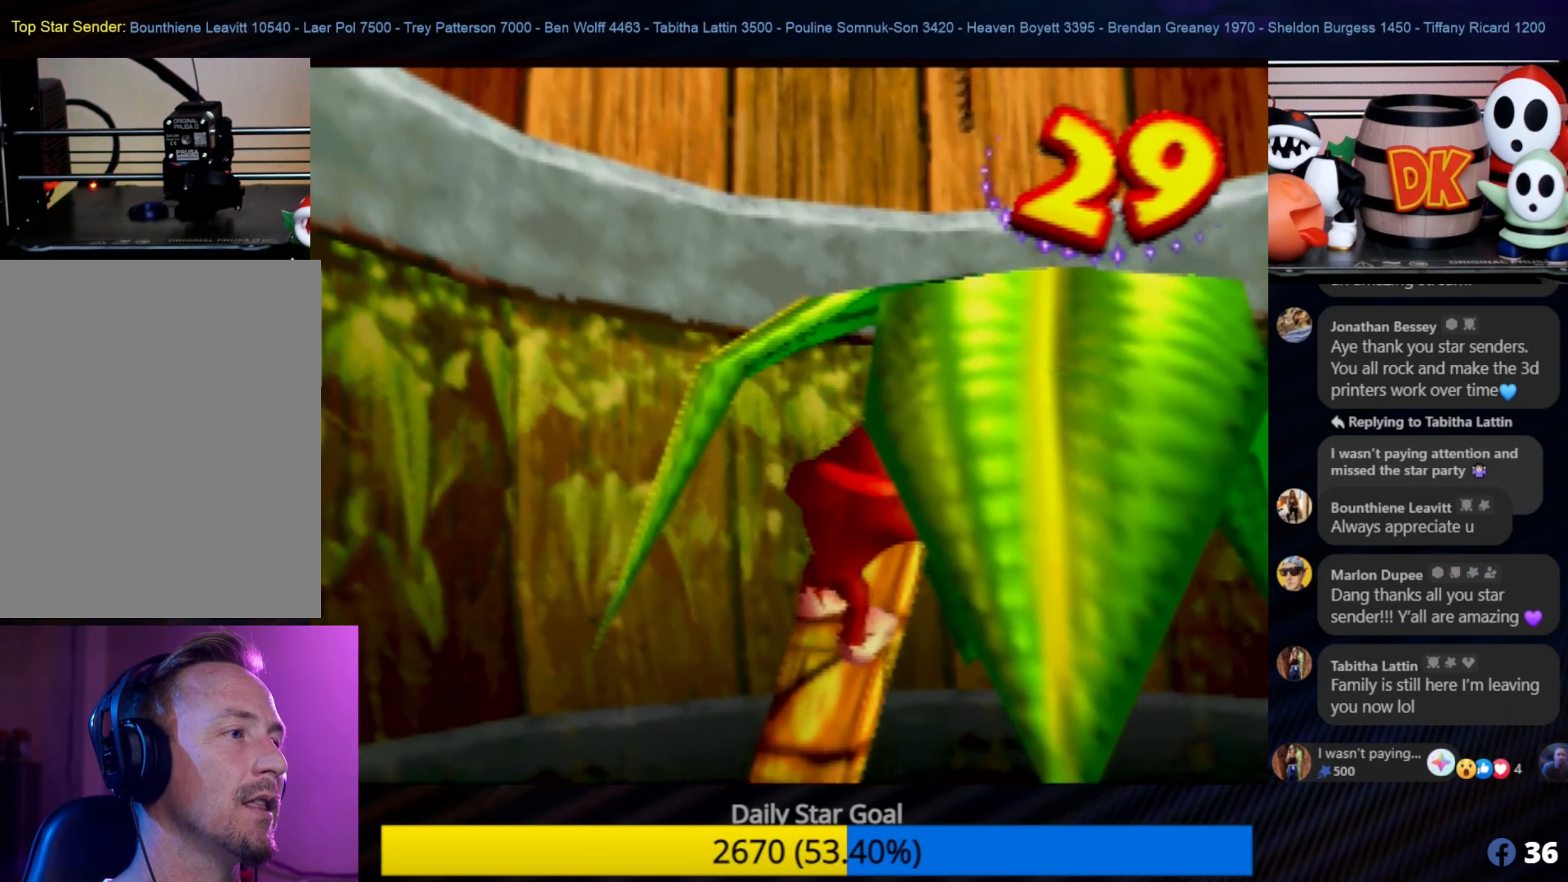
{"buttons": [], "left_stick": "up", "events": []}
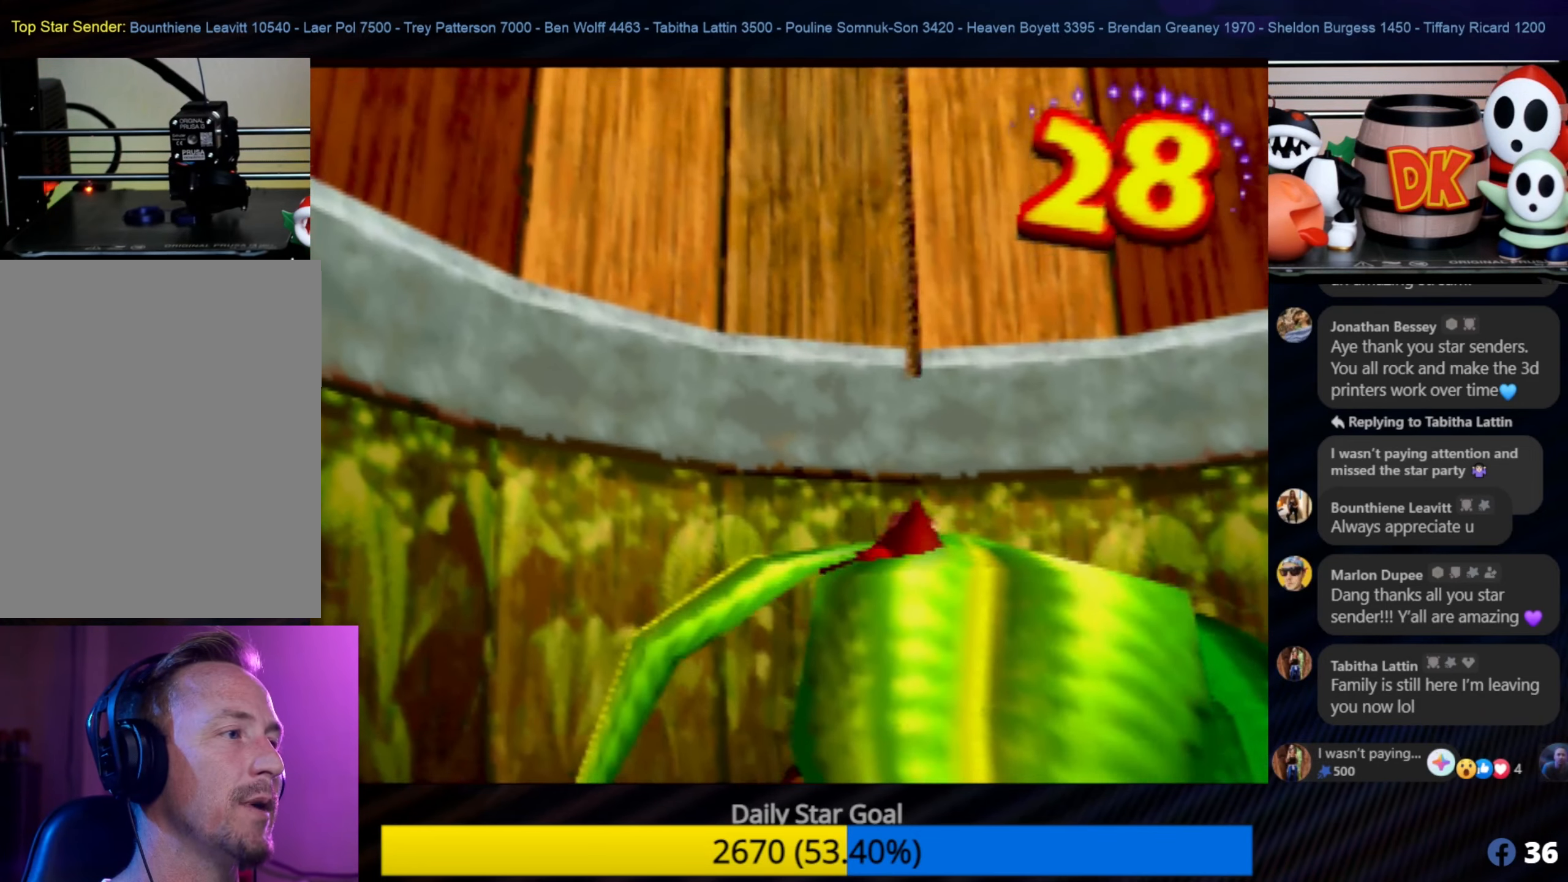
{"buttons": [], "left_stick": "center", "events": [[450, "left_stick", "center"]]}
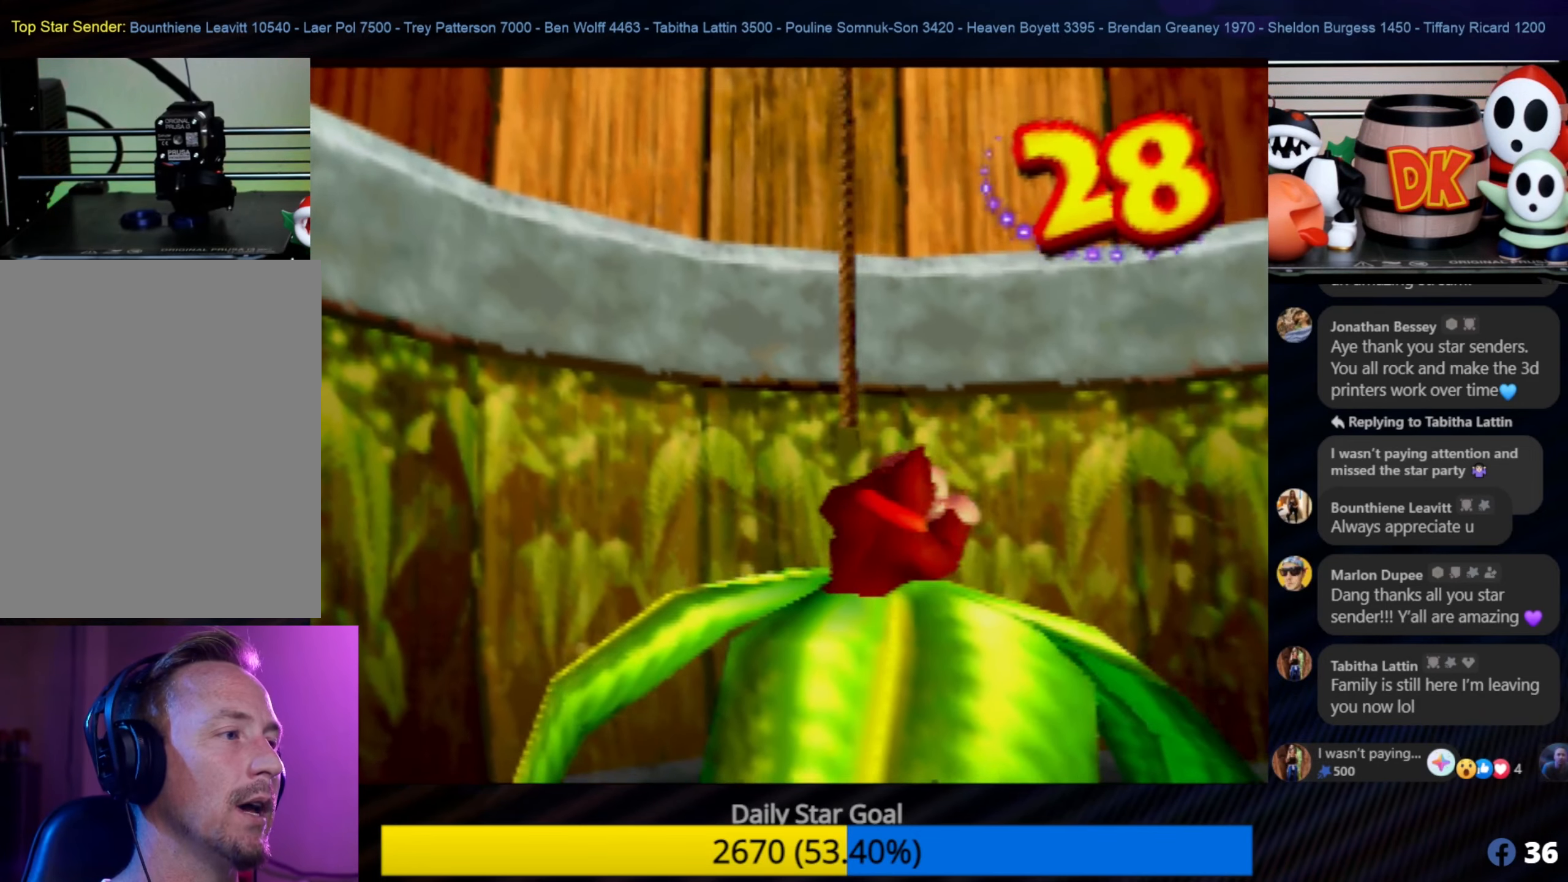
{"buttons": ["A"], "left_stick": "up-left", "events": [[216, "A", "down"], [333, "left_stick", "up-left"]]}
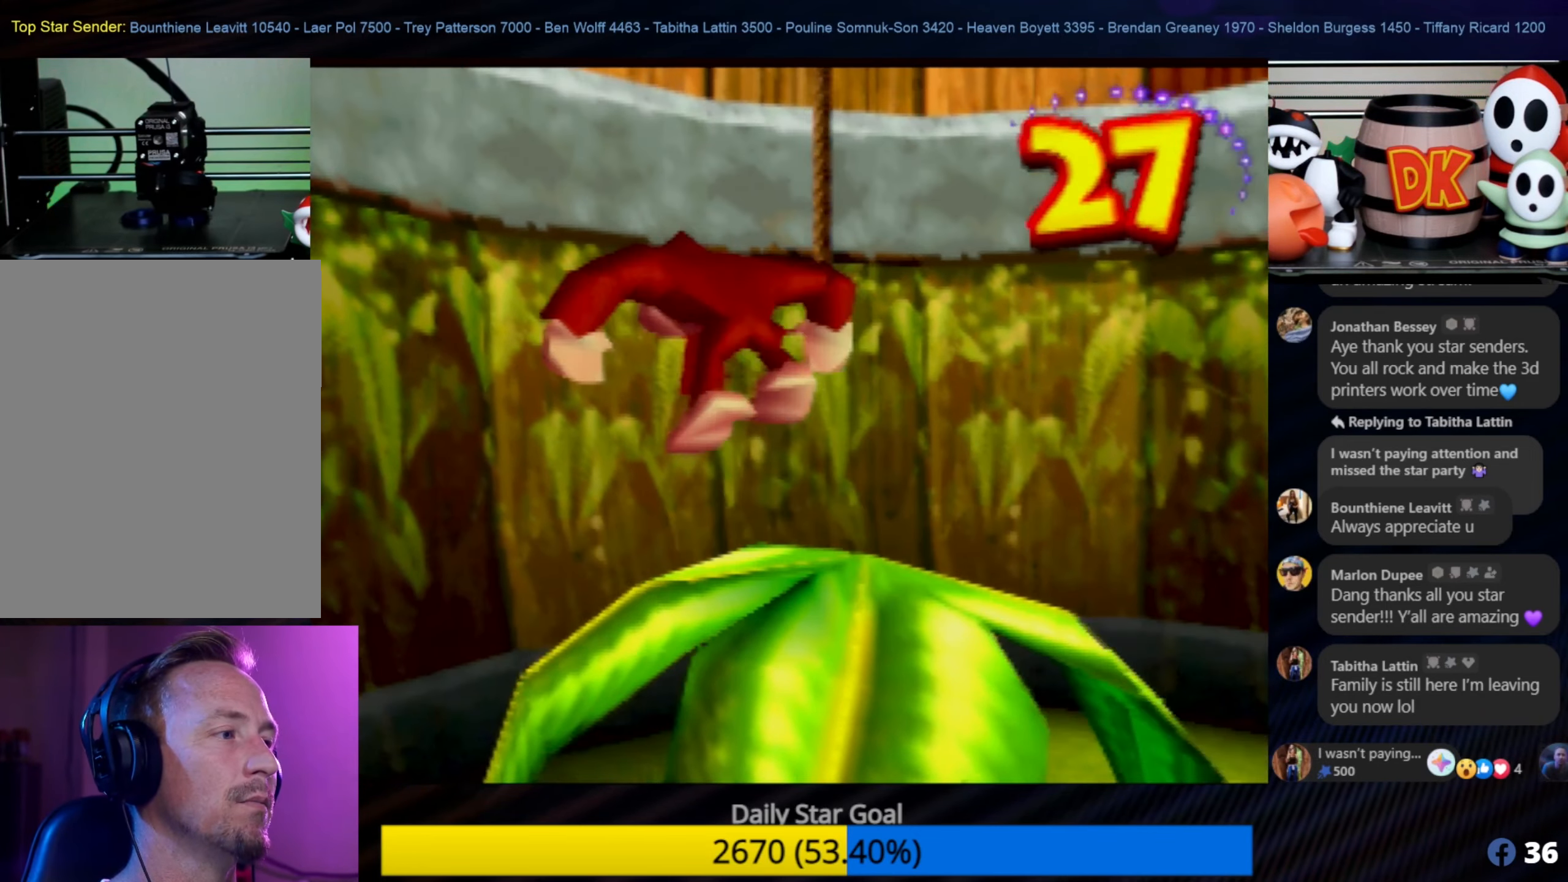
{"buttons": [], "left_stick": "right", "events": [[33, "left_stick", "center"], [150, "A", "up"], [400, "left_stick", "right"]]}
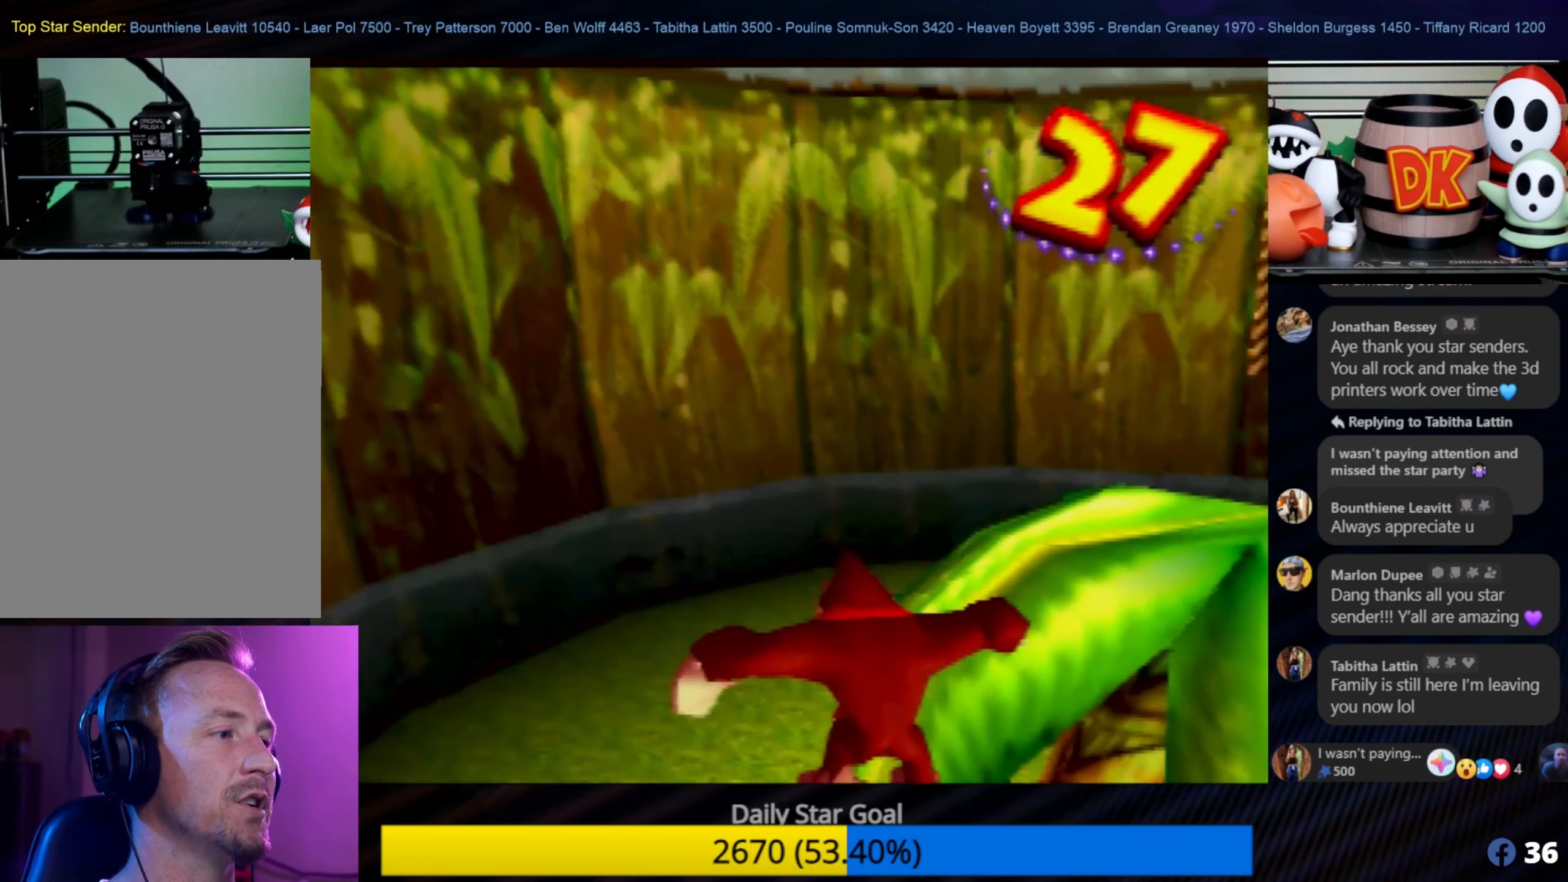
{"buttons": [], "left_stick": "center", "events": [[116, "left_stick", "center"]]}
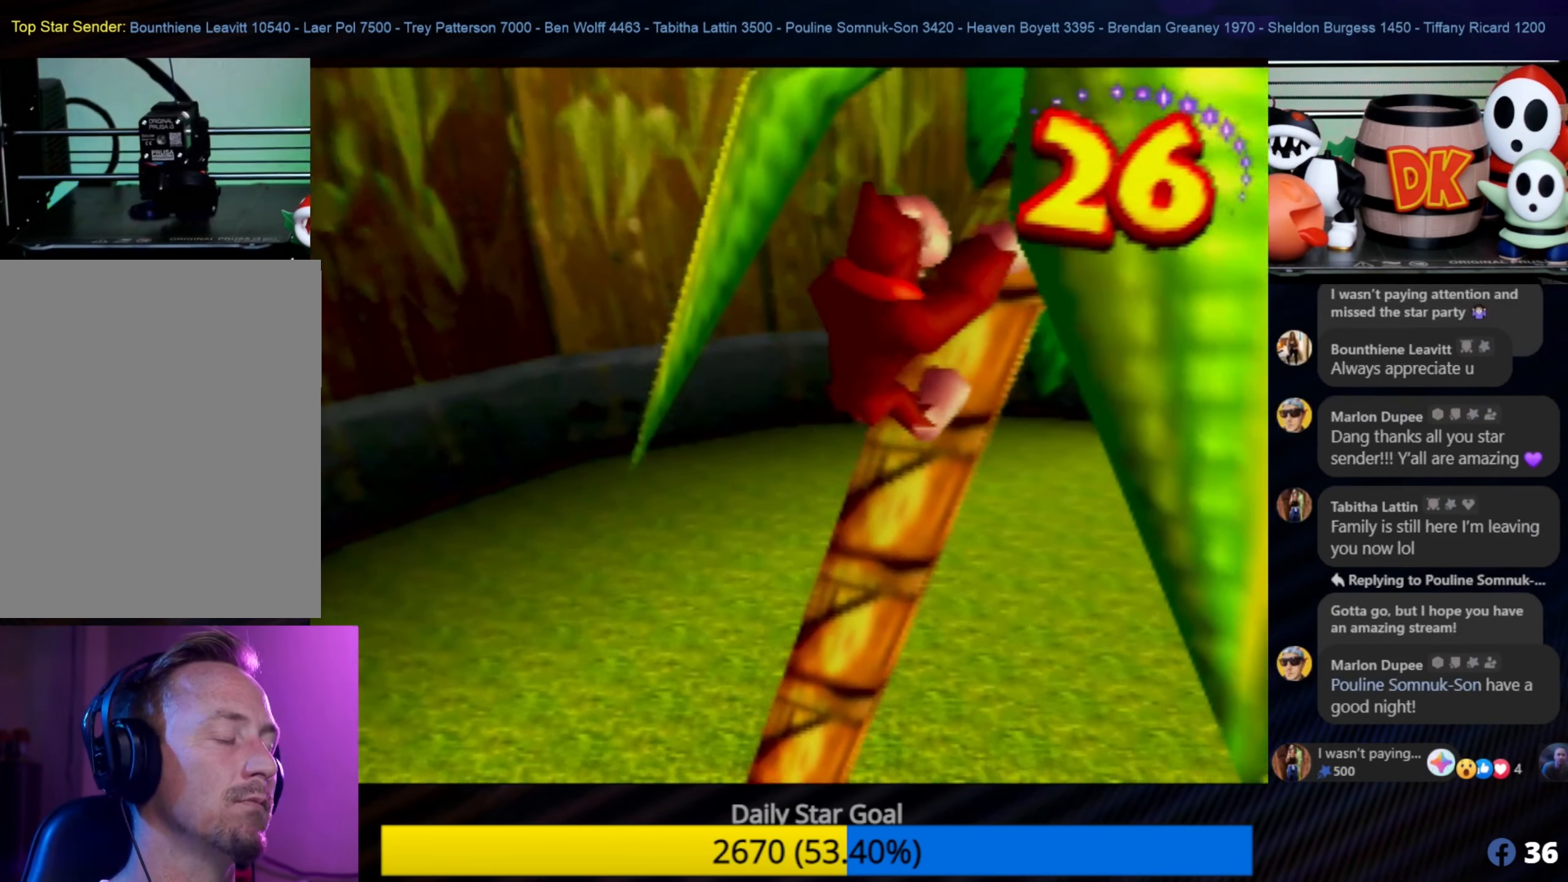
{"buttons": [], "left_stick": "center", "events": []}
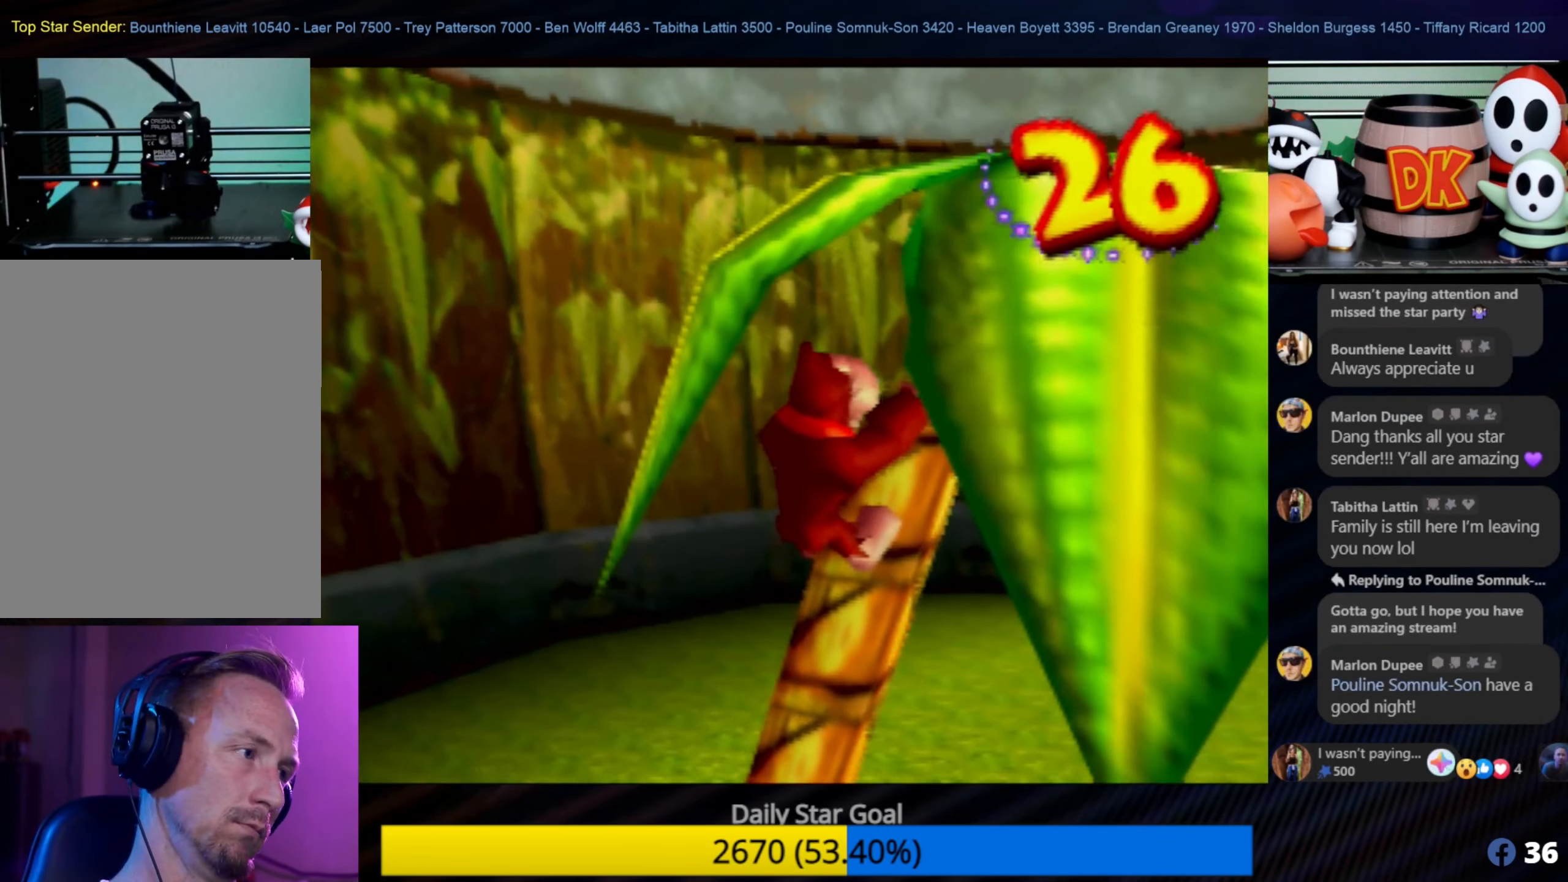
{"buttons": [], "left_stick": "up", "events": [[33, "left_stick", "up"]]}
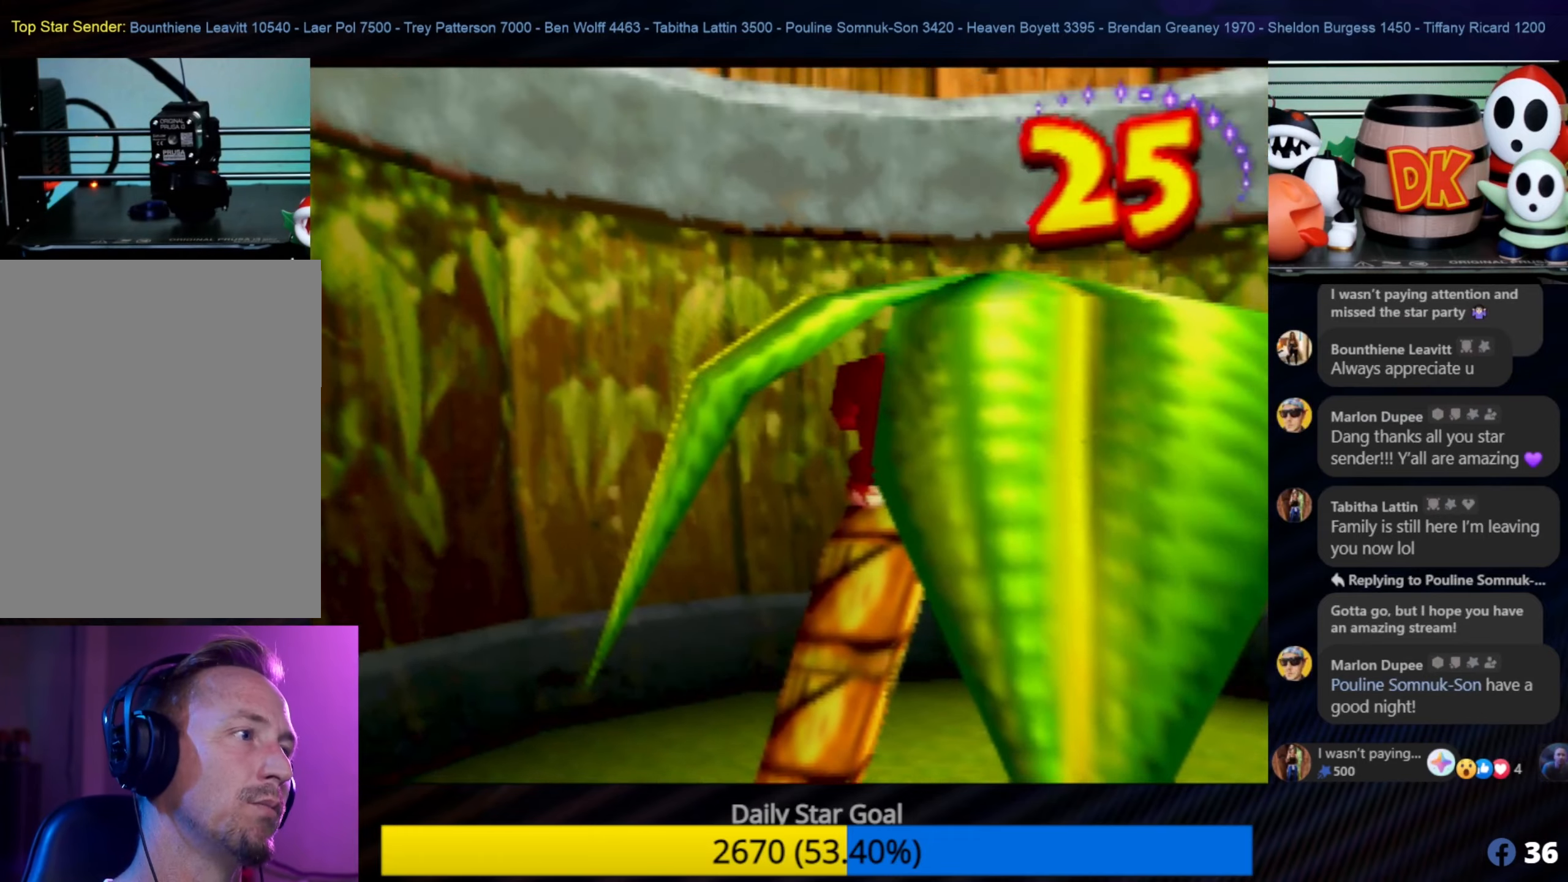
{"buttons": [], "left_stick": "up", "events": []}
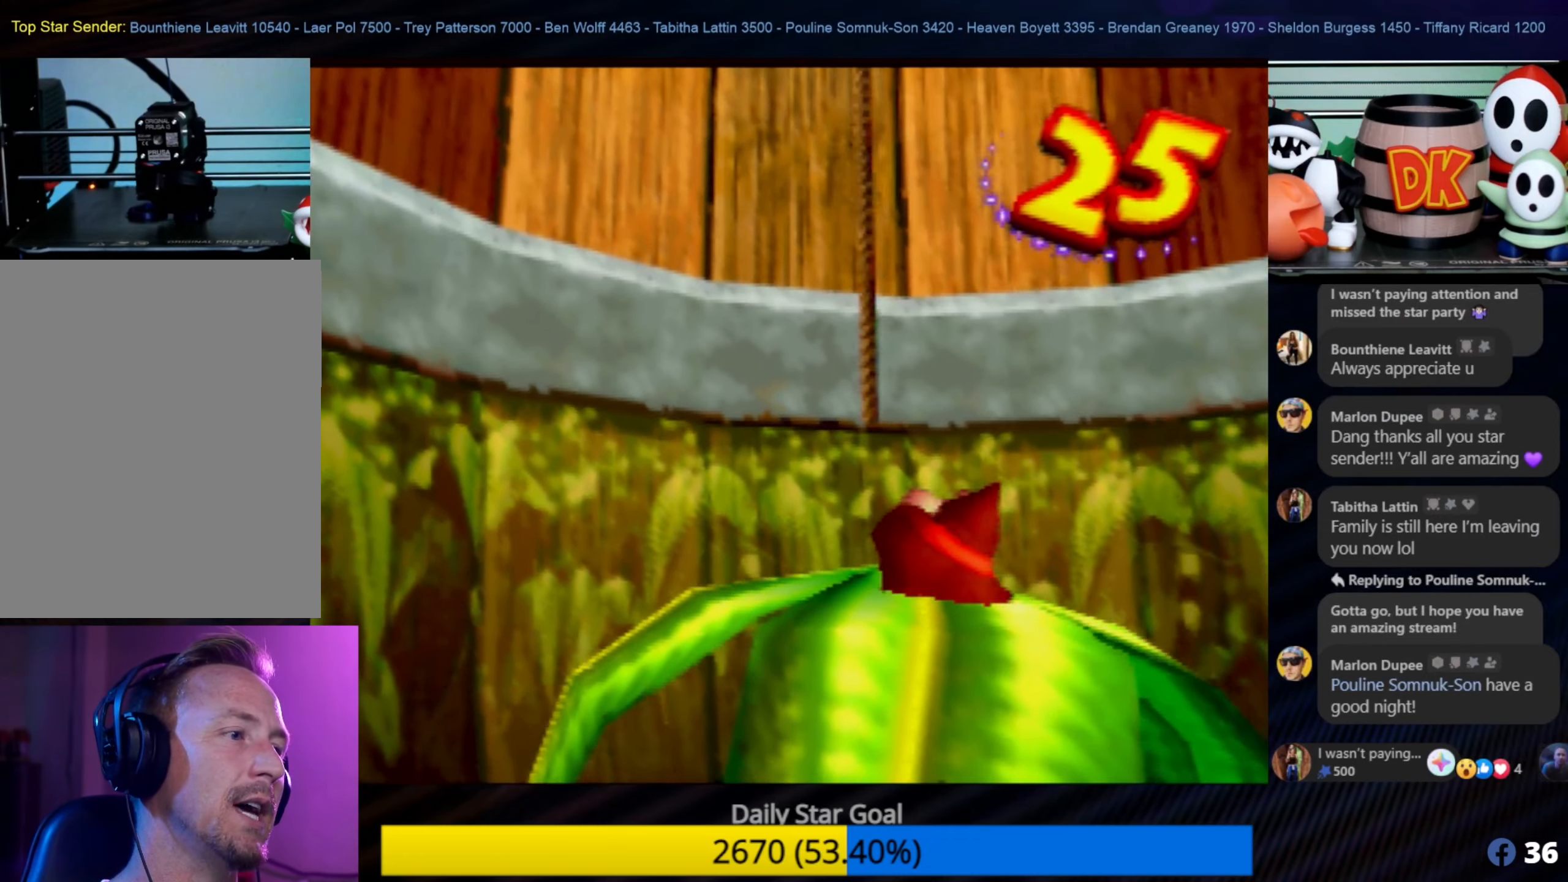
{"buttons": ["A"], "left_stick": "center", "events": [[33, "left_stick", "center"], [267, "A", "down"]]}
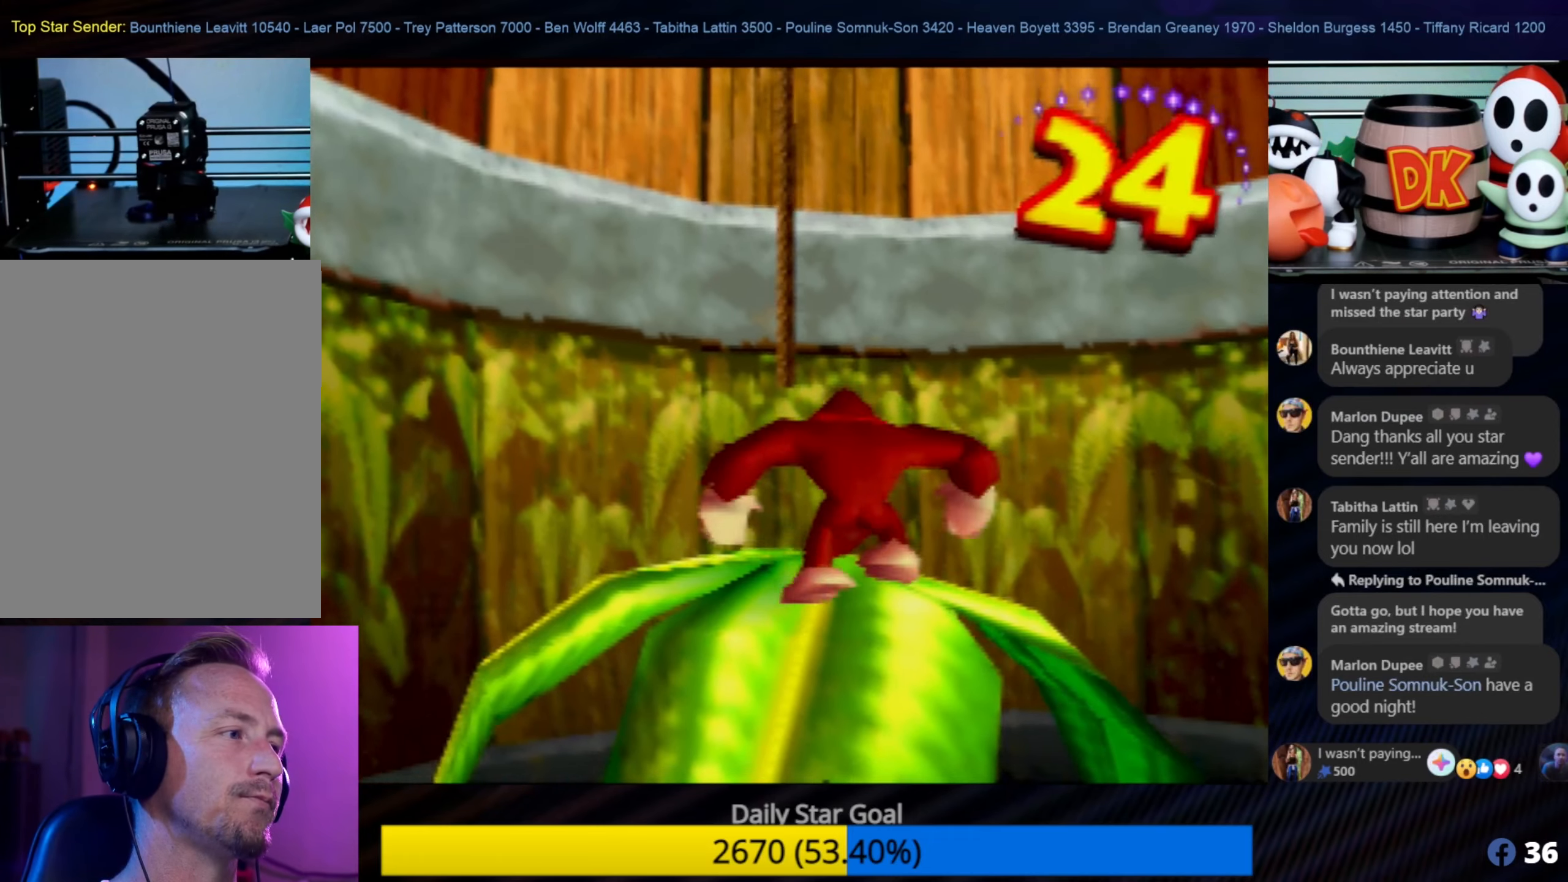
{"buttons": [], "left_stick": "center", "events": [[167, "left_stick", "up-left"], [300, "A", "up"], [367, "left_stick", "center"]]}